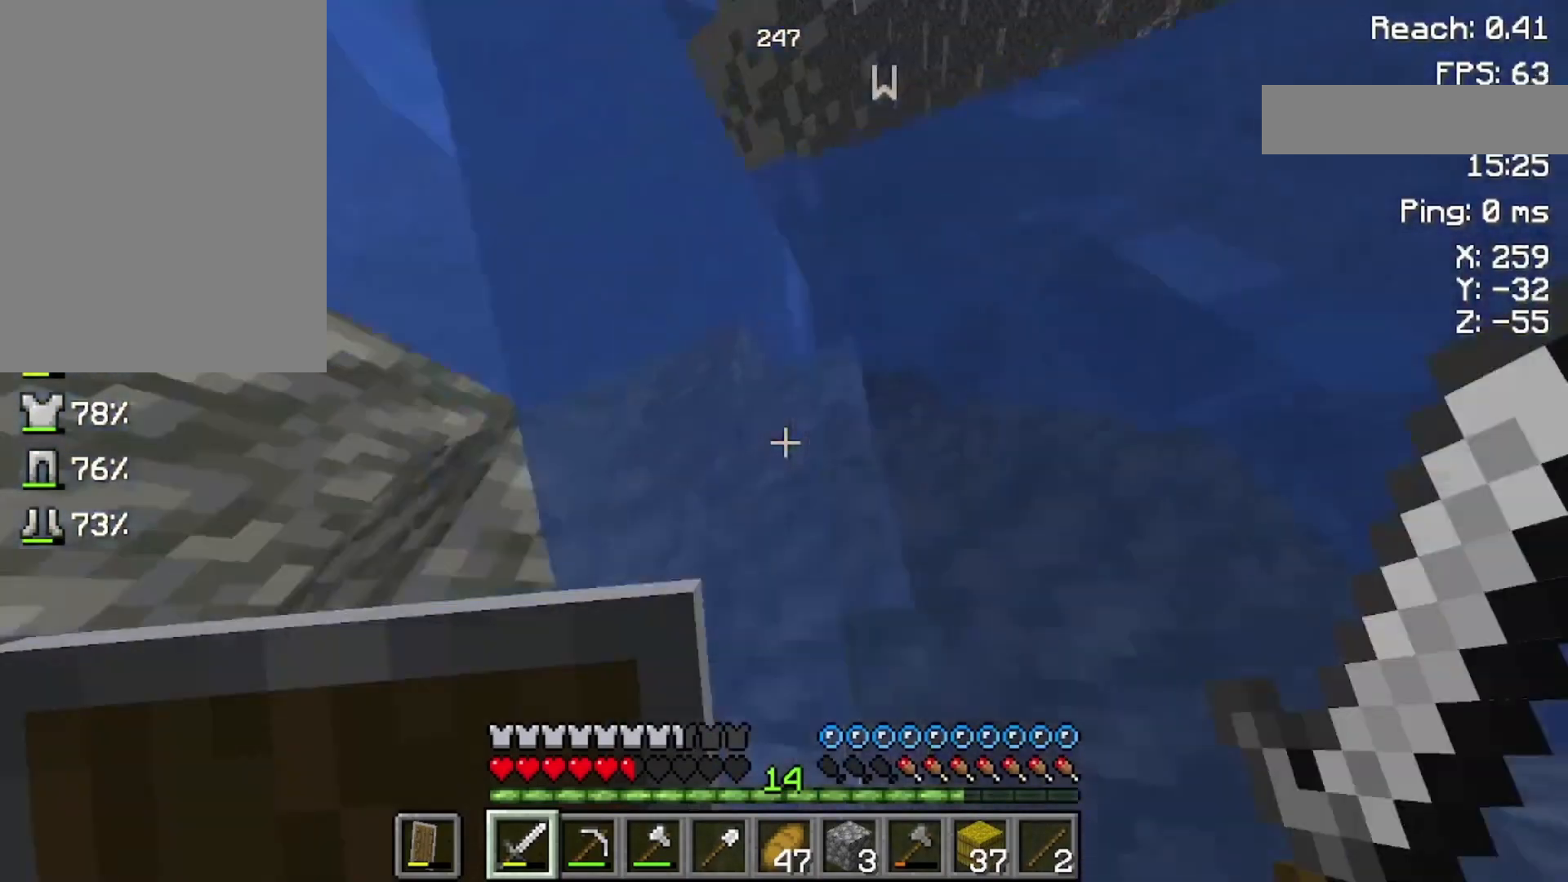
Gameplay with keyboard and mouse; each line is a JSON object with the keys and mouse buttons held at the frame after it. "events" lists presses ("down") and releases ("up") of "a", "d", "s", "space", "w", "mouse_left" and "mouse_right" between this image and that frame as [ms after this image, input, new state], when the widget could be followed in between. "mouse_left", "mouse_right" = the "left", "right" buttons of the "mouse" list. No other keys are recorded. Fast repeated clicks can show as one long hold. Not read: mouse_move.
{"keys": ["space", "w"], "mouse": [], "events": []}
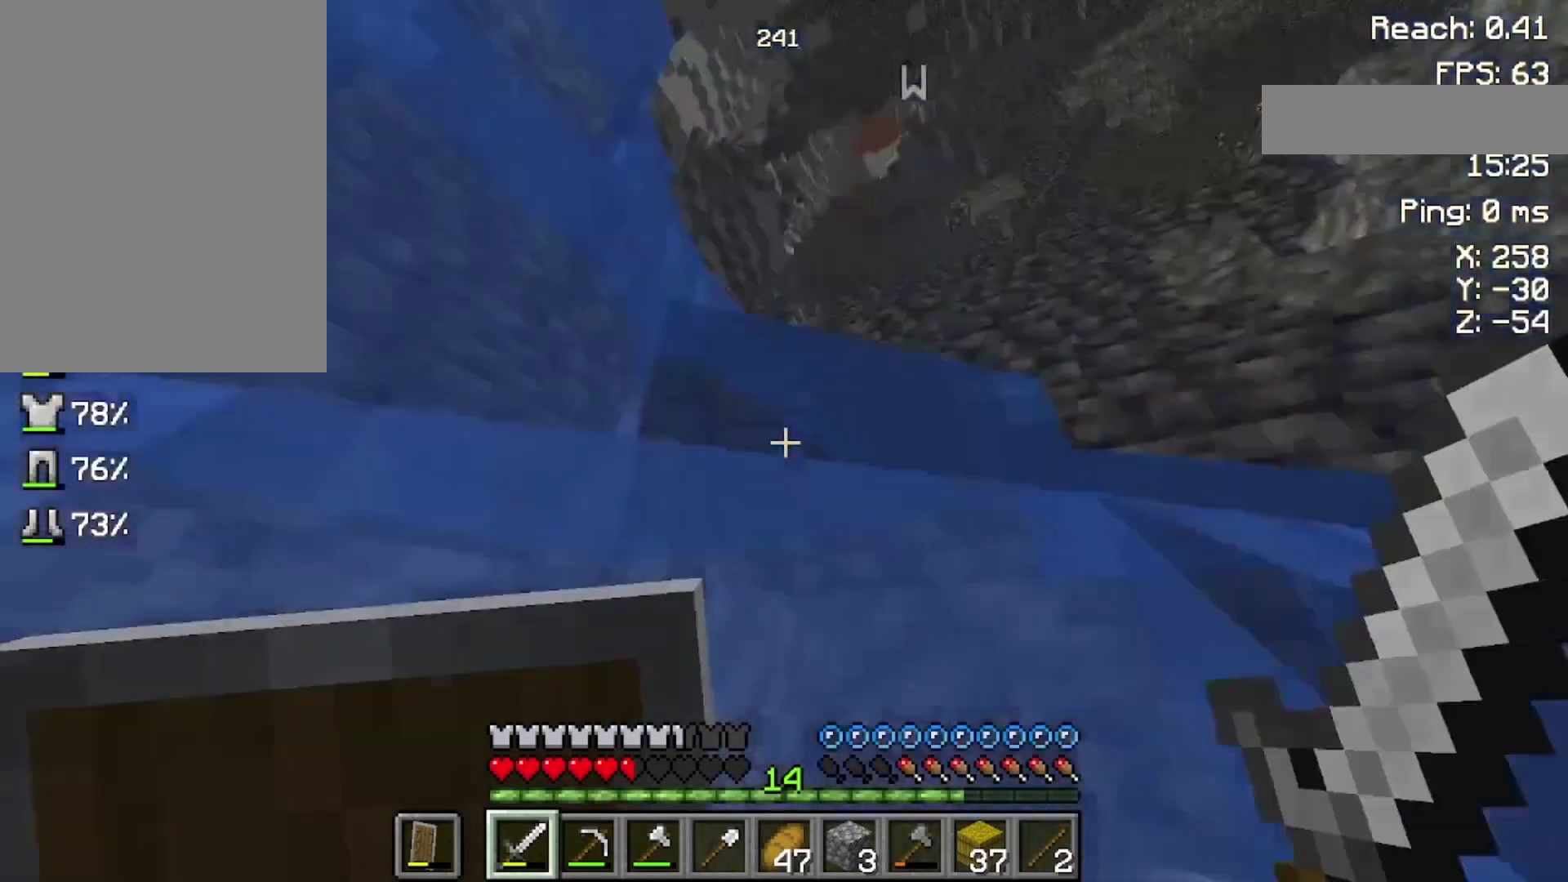
{"keys": ["space", "w"], "mouse": [], "events": []}
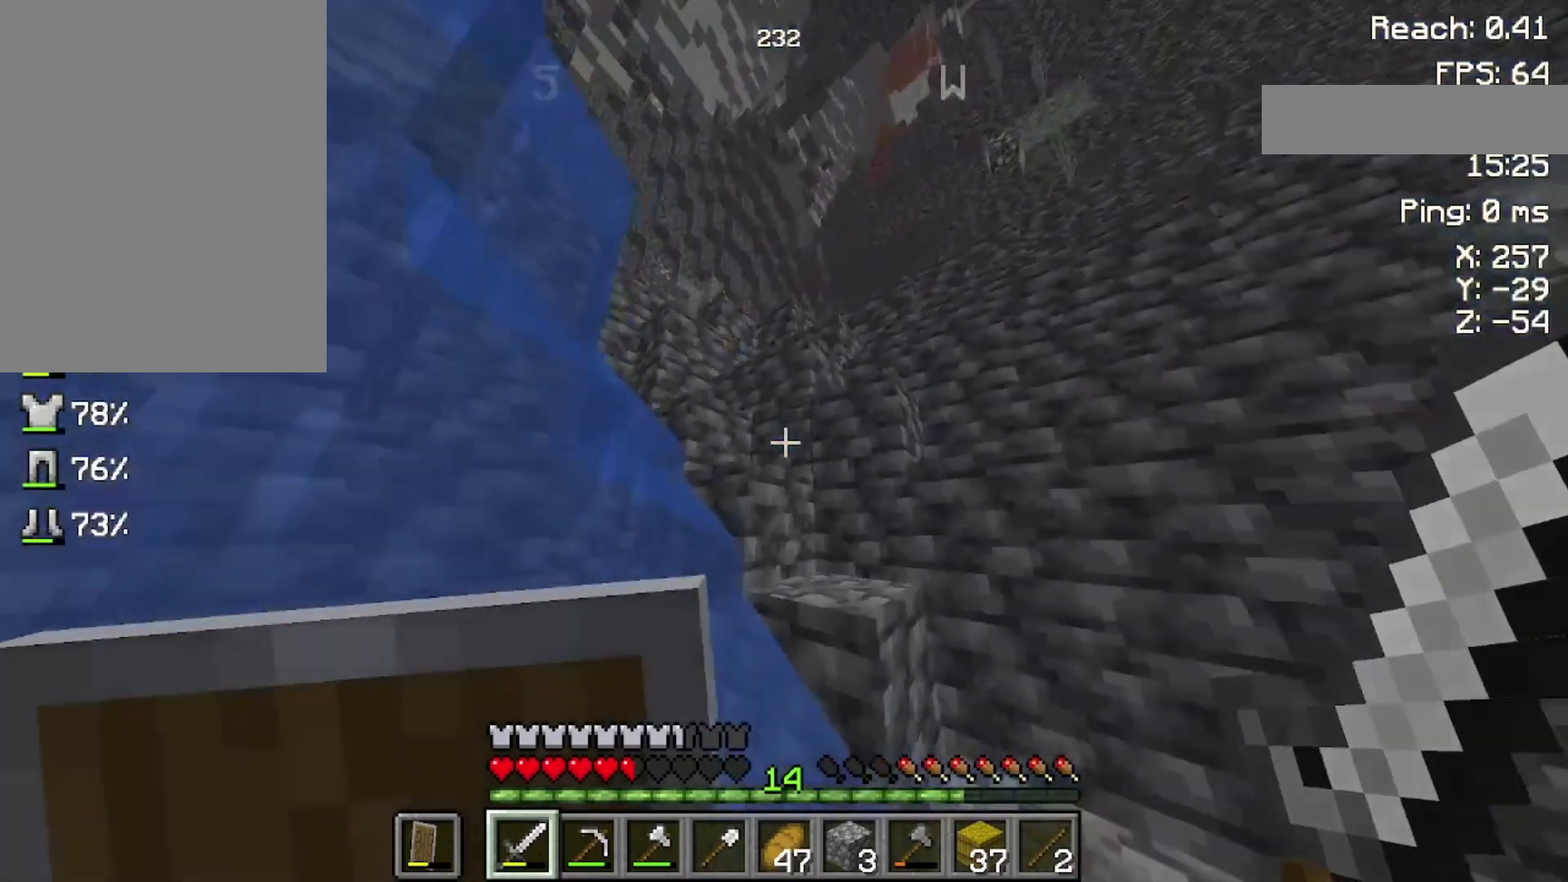
{"keys": ["space", "w"], "mouse": [], "events": []}
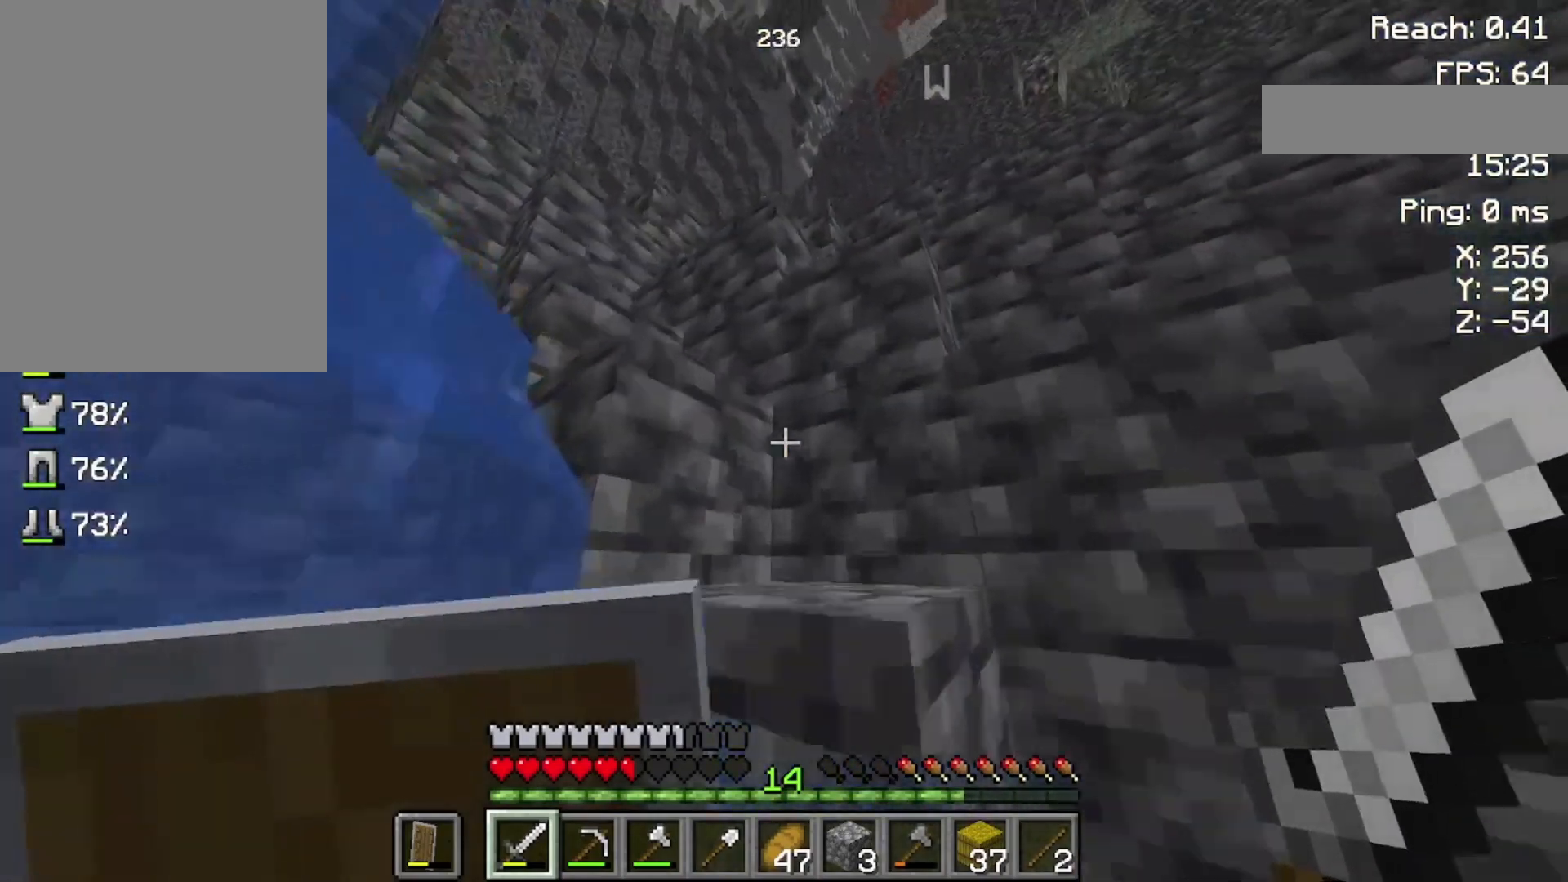
{"keys": ["space", "w"], "mouse": [], "events": []}
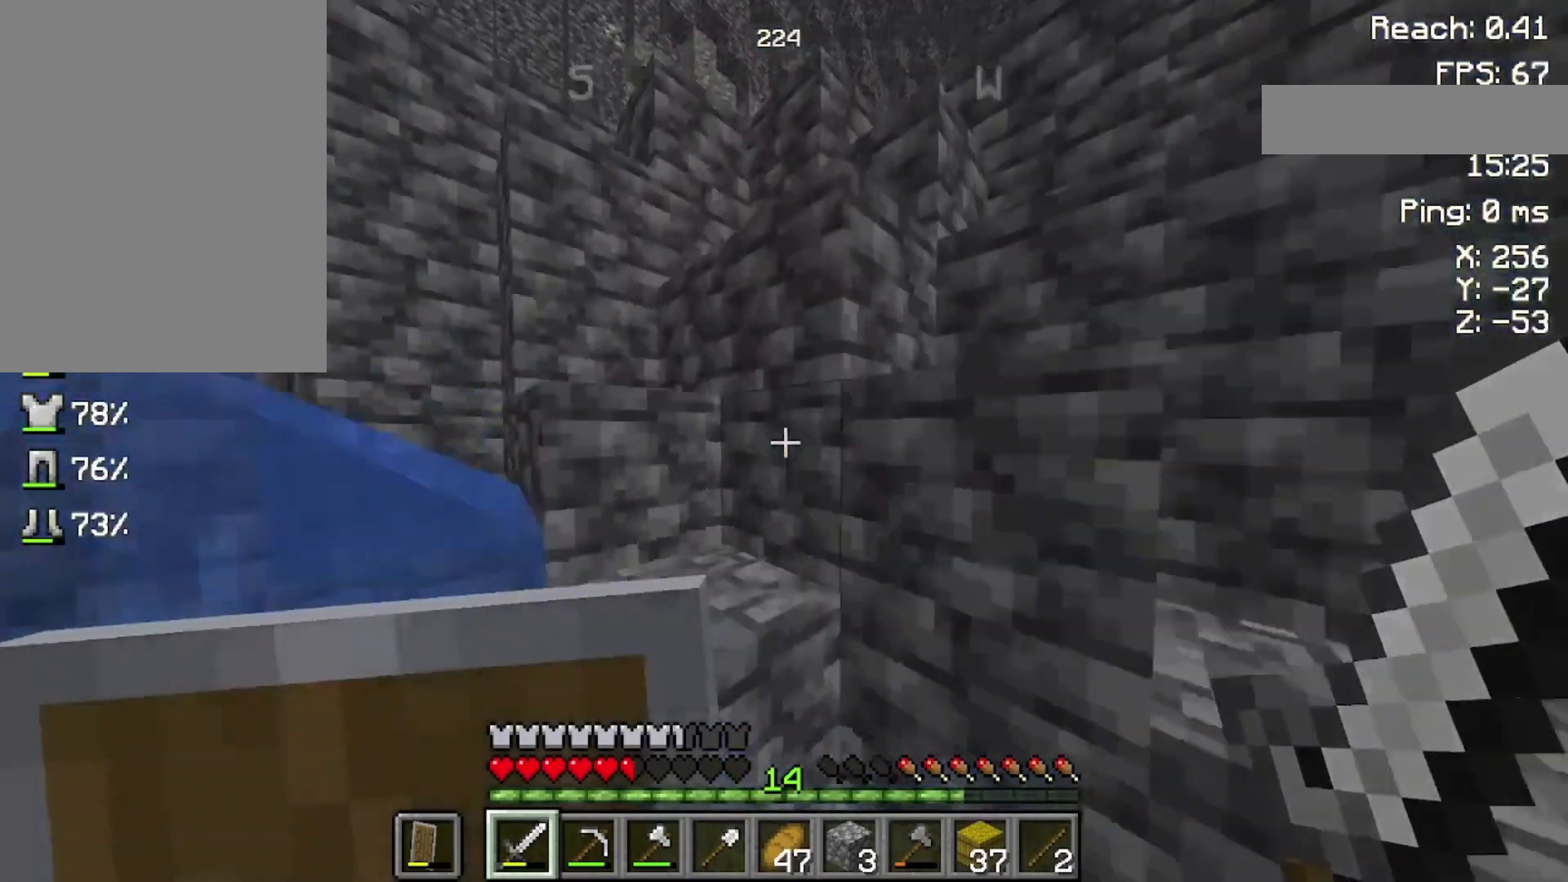
{"keys": ["space", "w"], "mouse": [], "events": []}
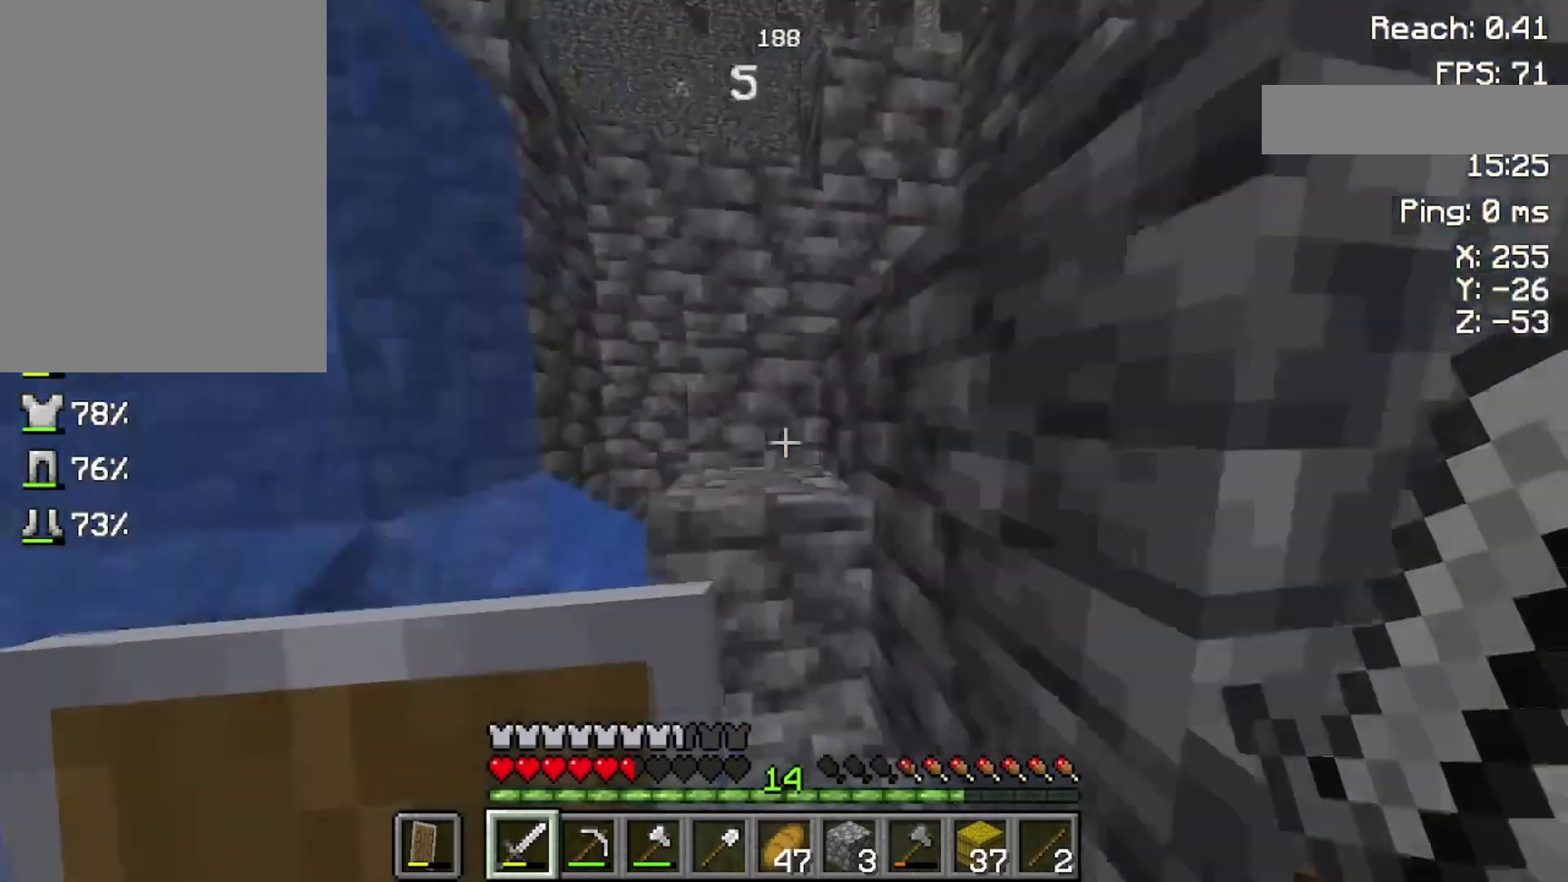
{"keys": ["space", "w"], "mouse": [], "events": []}
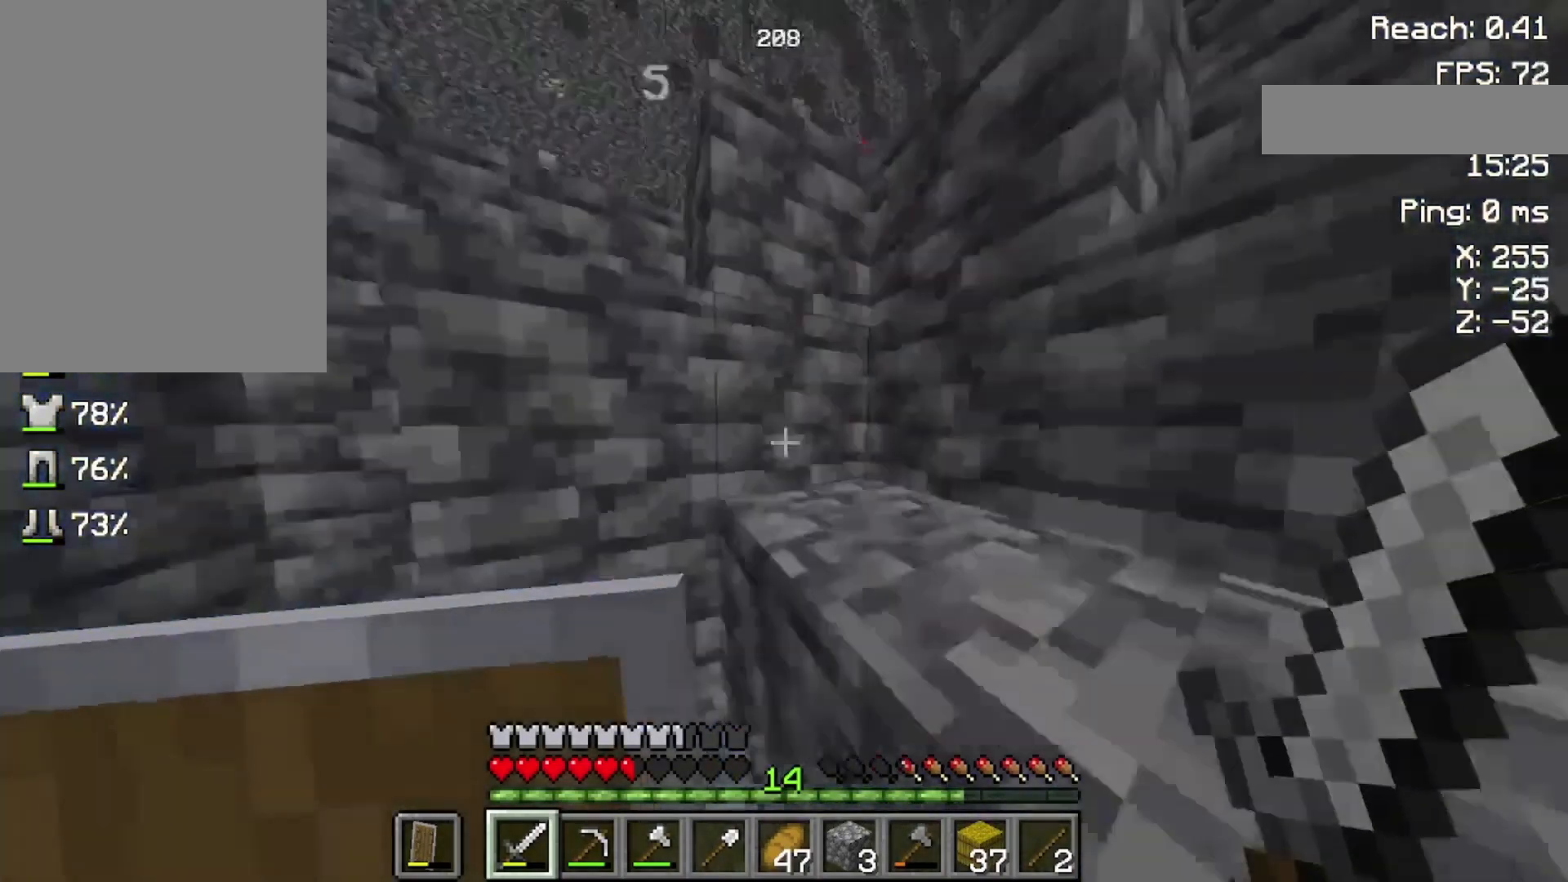
{"keys": ["space", "w"], "mouse": [], "events": []}
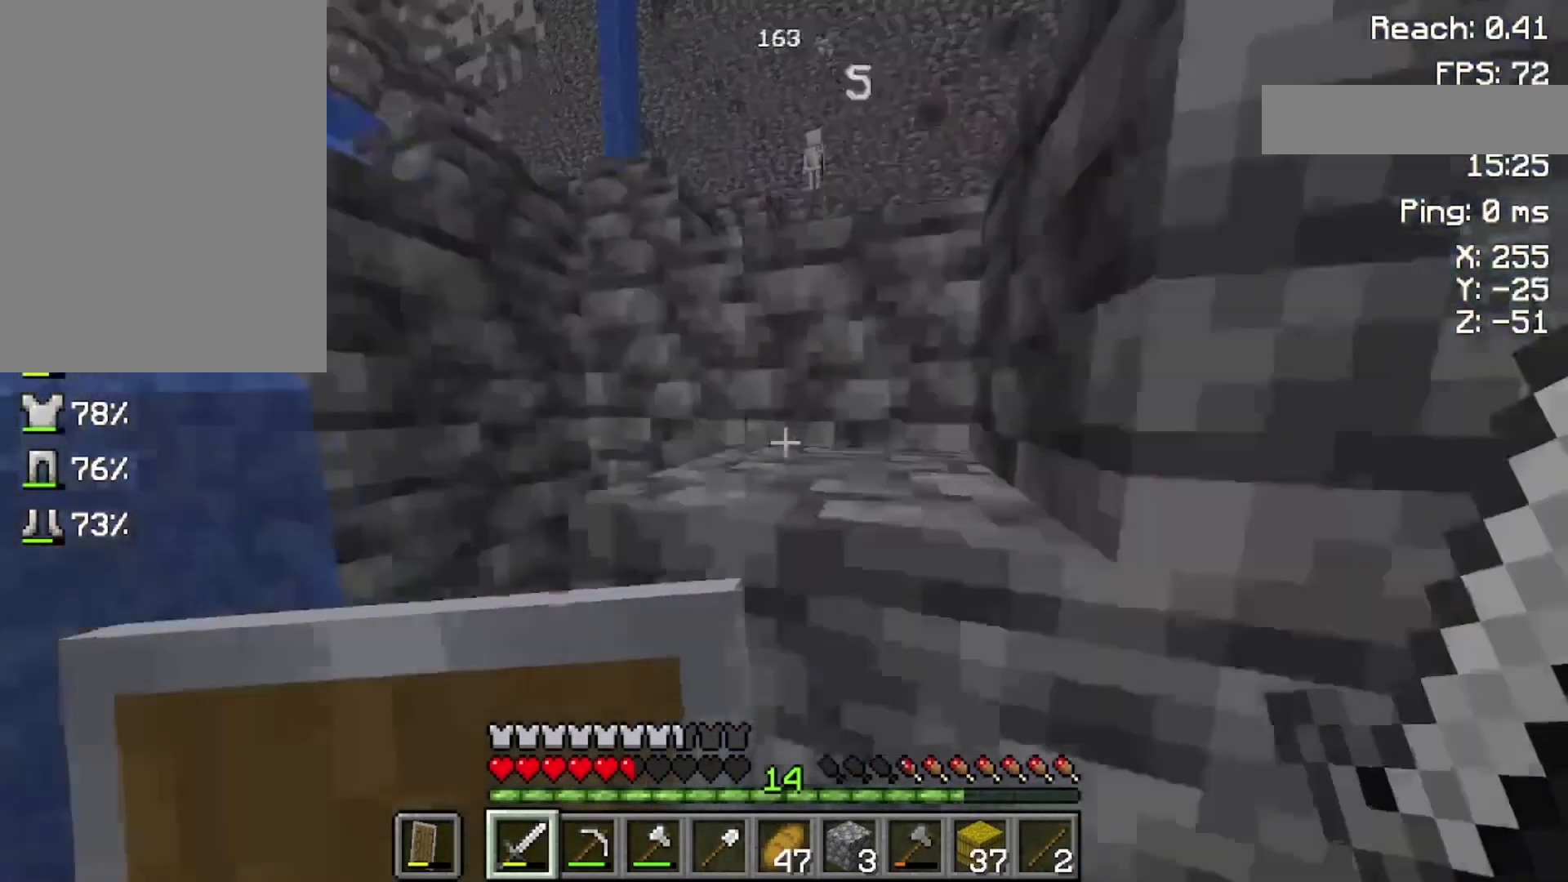
{"keys": ["space", "w"], "mouse": [], "events": []}
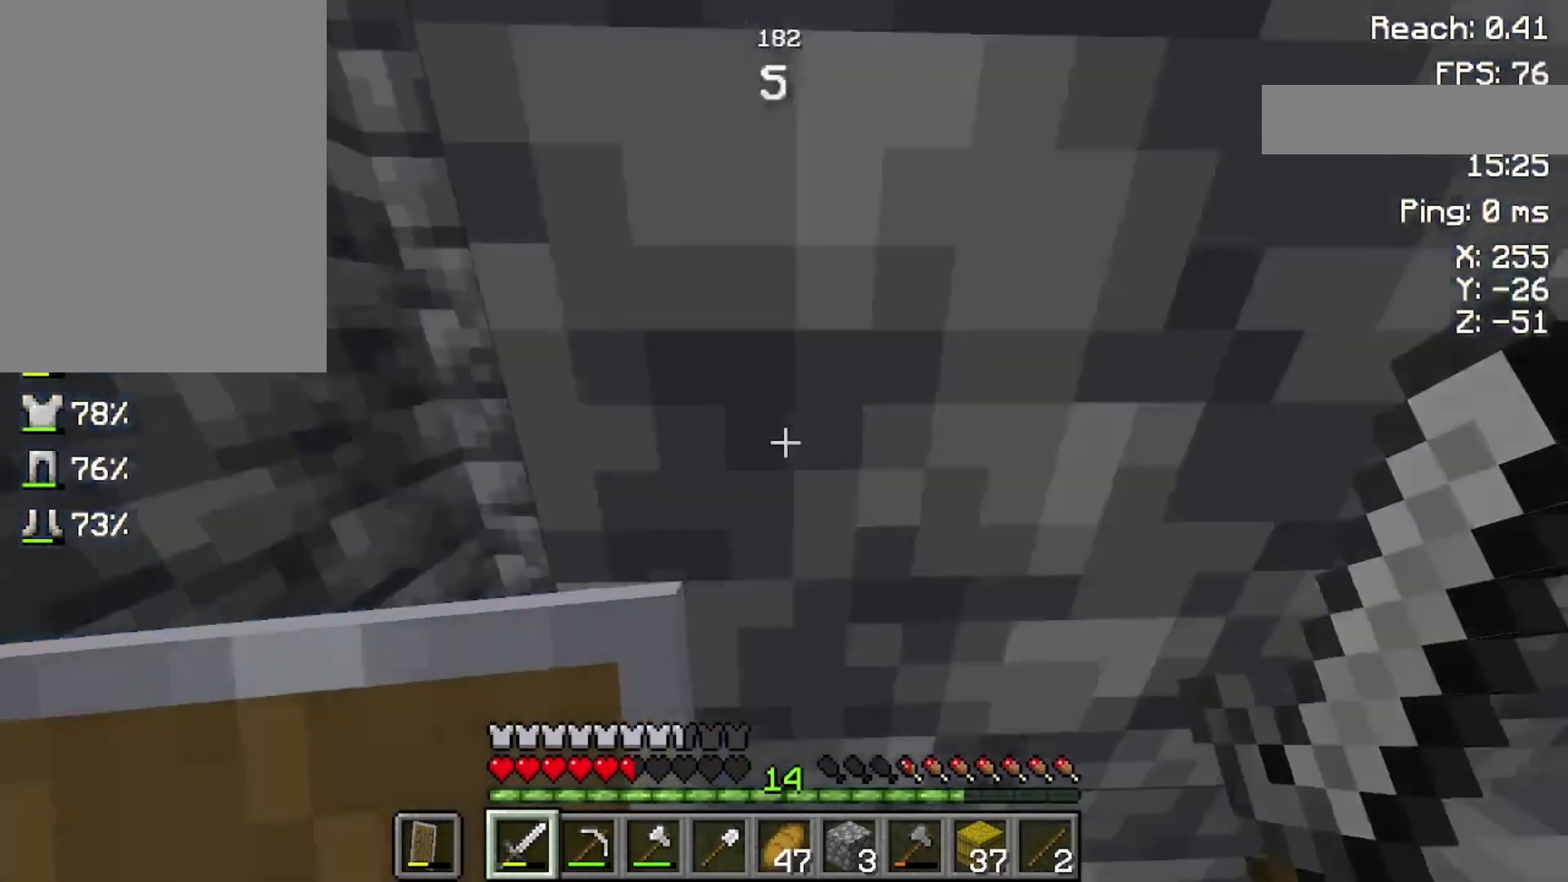
{"keys": ["space", "w"], "mouse": [], "events": []}
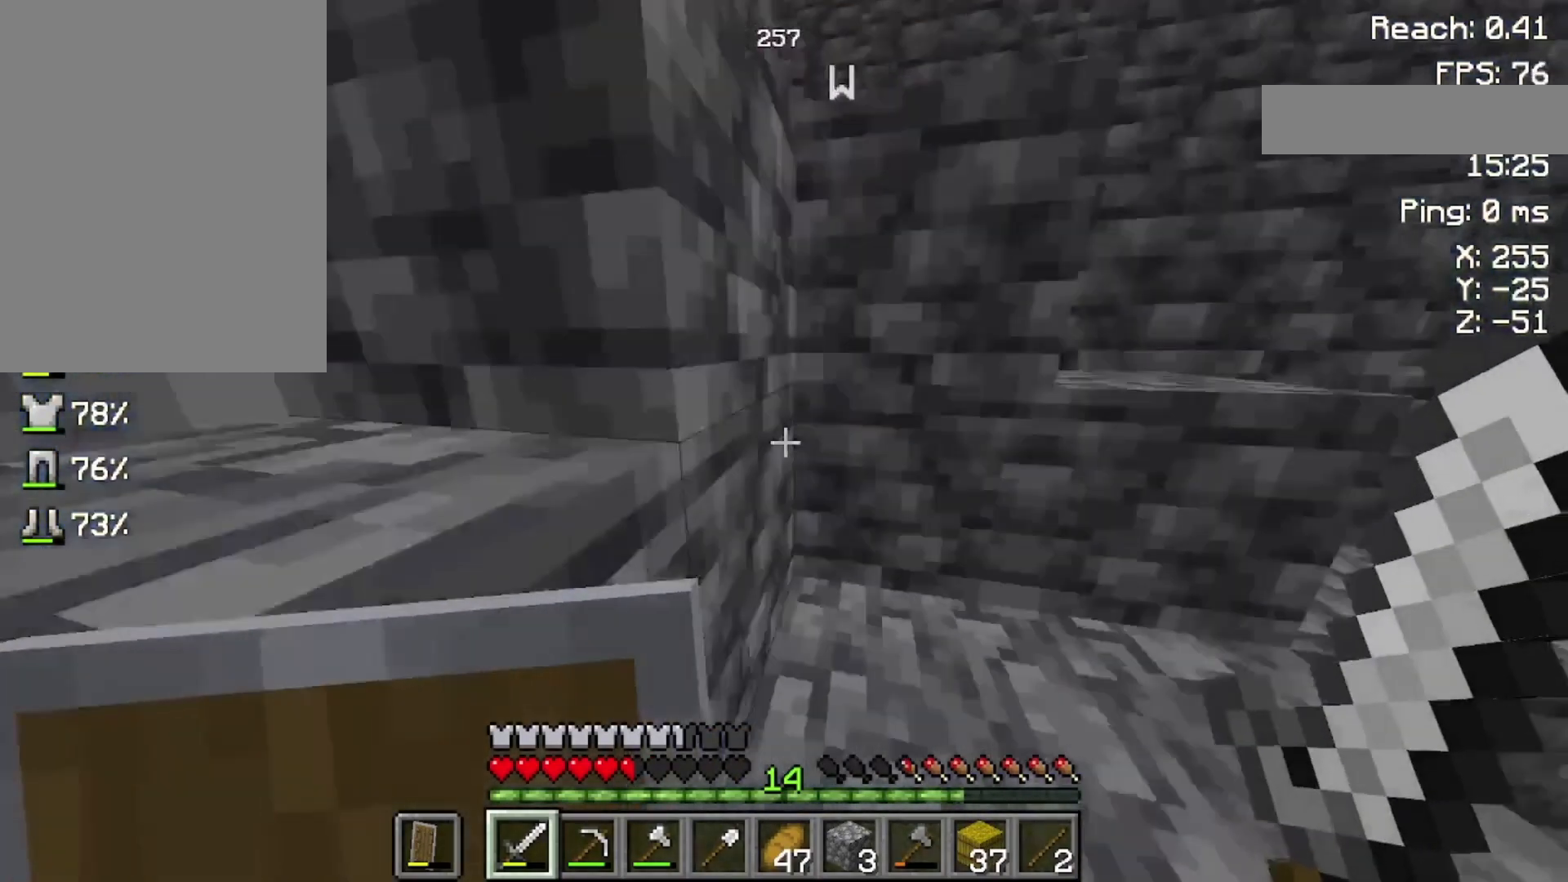
{"keys": ["w"], "mouse": [], "events": [[300, "space", "up"]]}
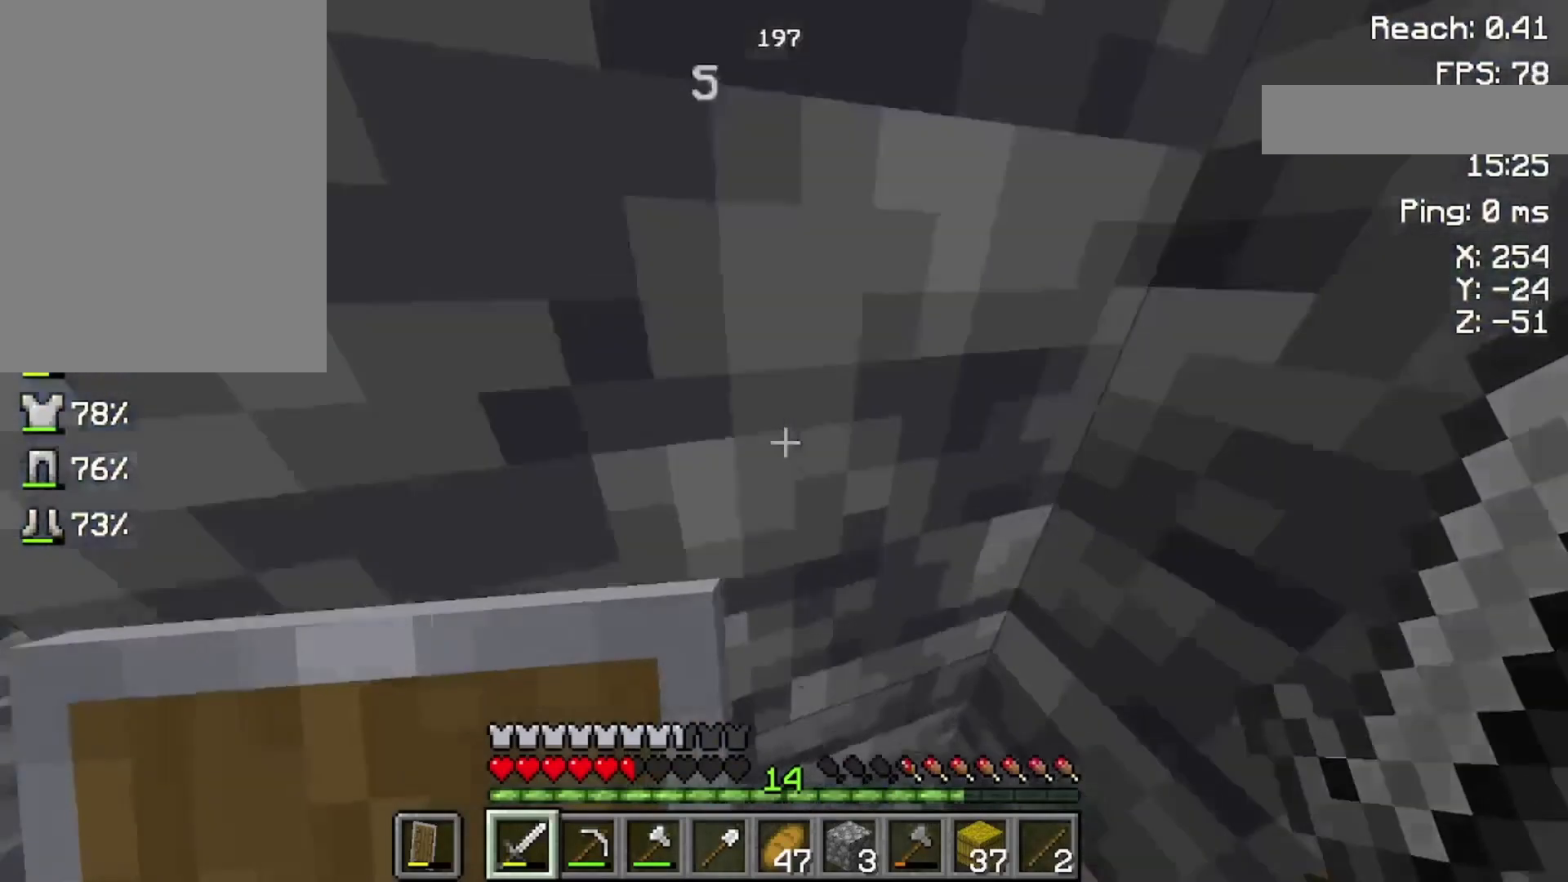
{"keys": ["w"], "mouse": [], "events": []}
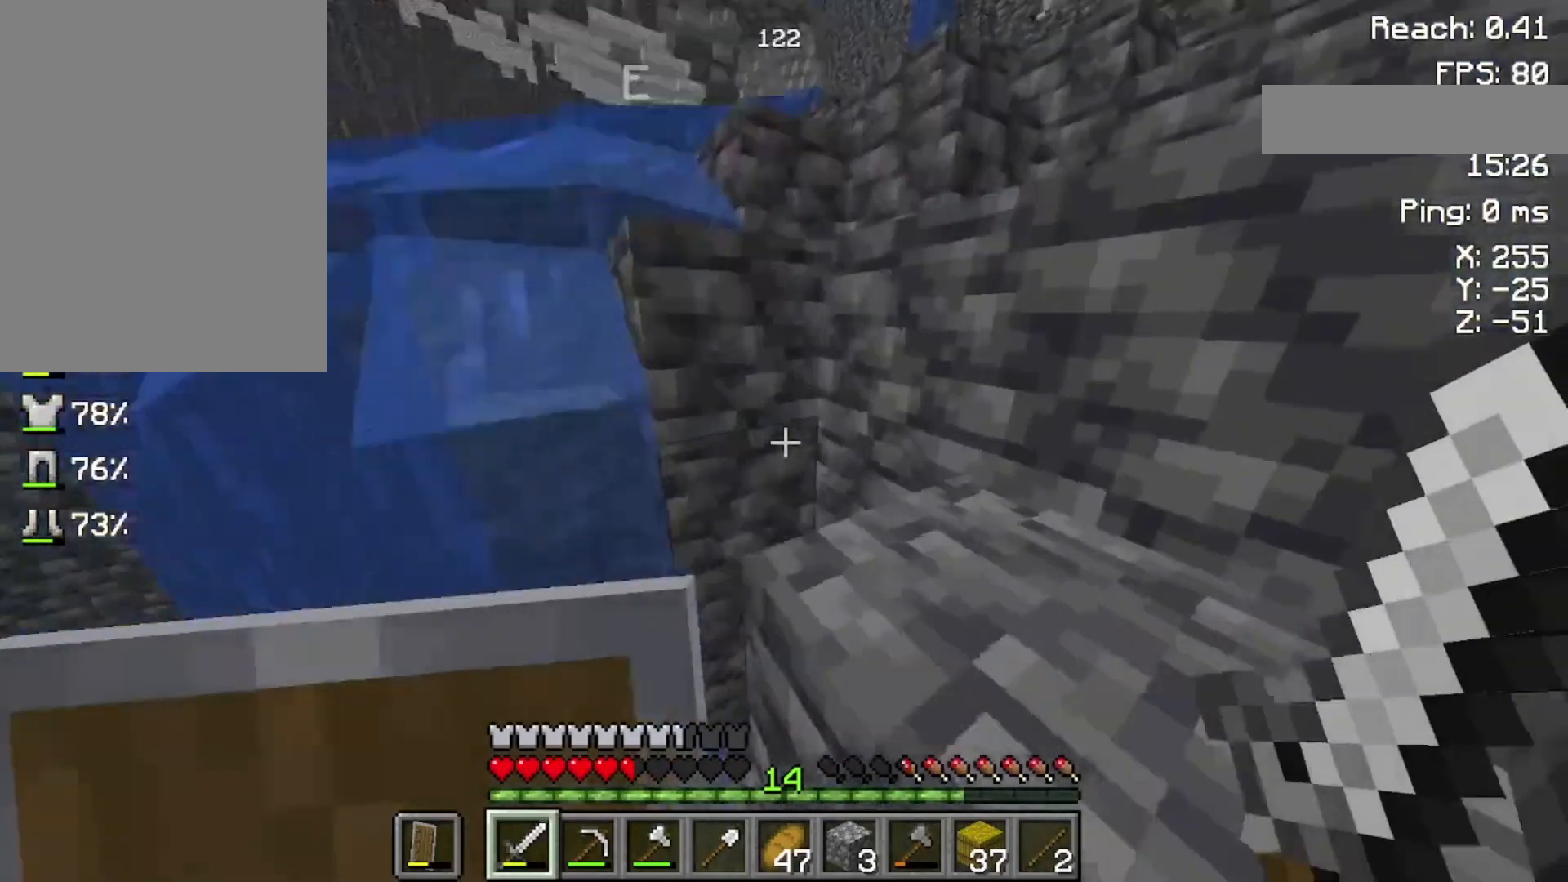
{"keys": ["w"], "mouse": [], "events": [[33, "space", "down"], [233, "space", "up"]]}
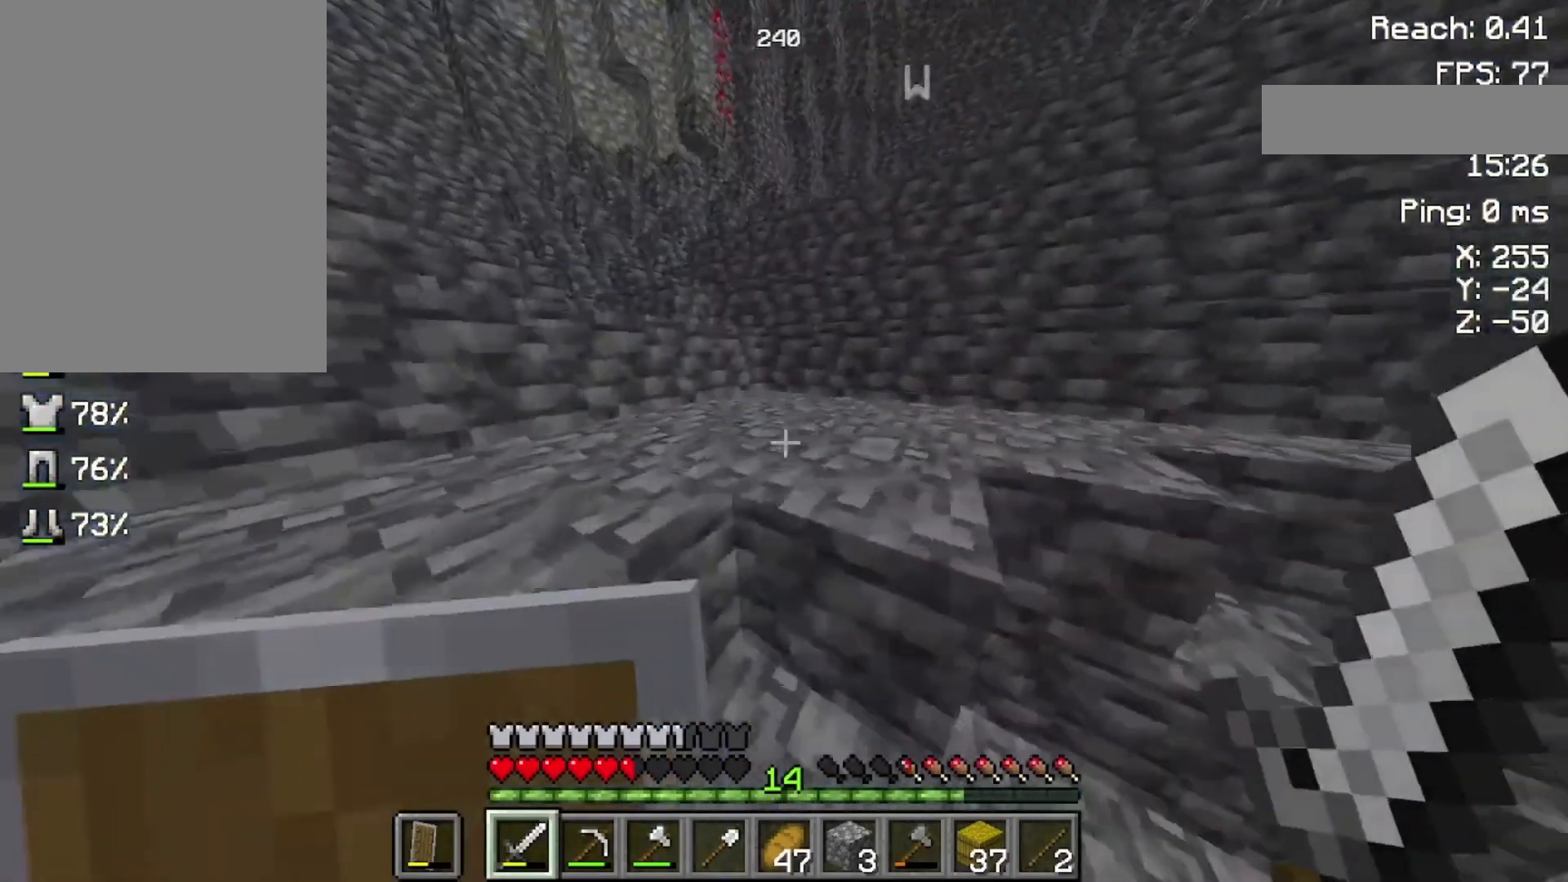
{"keys": ["space", "w"], "mouse": [], "events": [[33, "space", "down"], [200, "space", "up"], [500, "space", "down"]]}
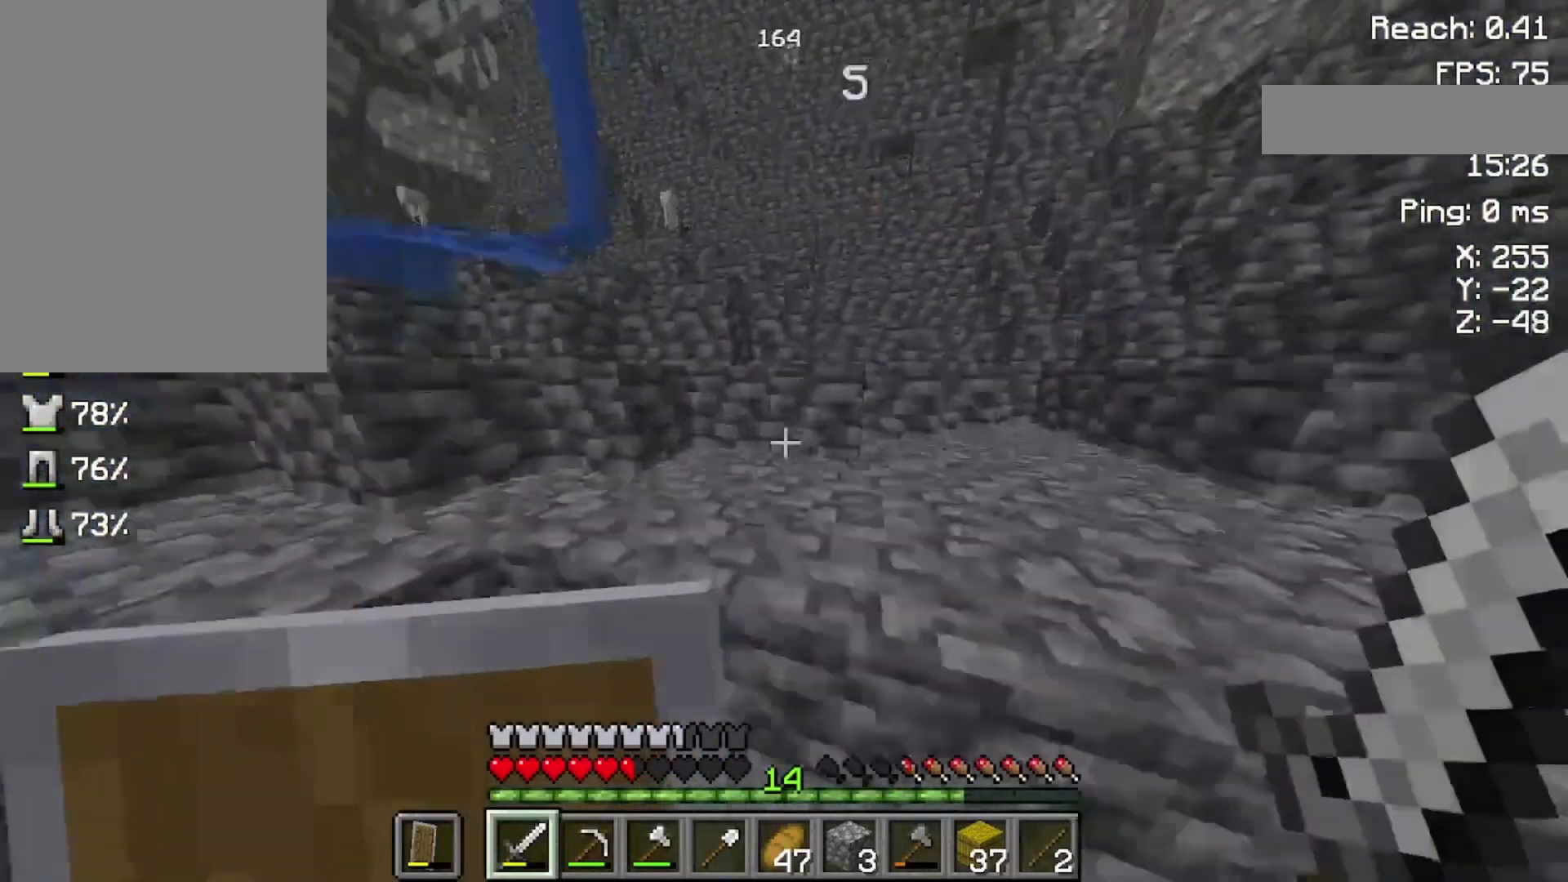
{"keys": ["space", "w"], "mouse": [], "events": [[133, "space", "up"], [400, "space", "down"]]}
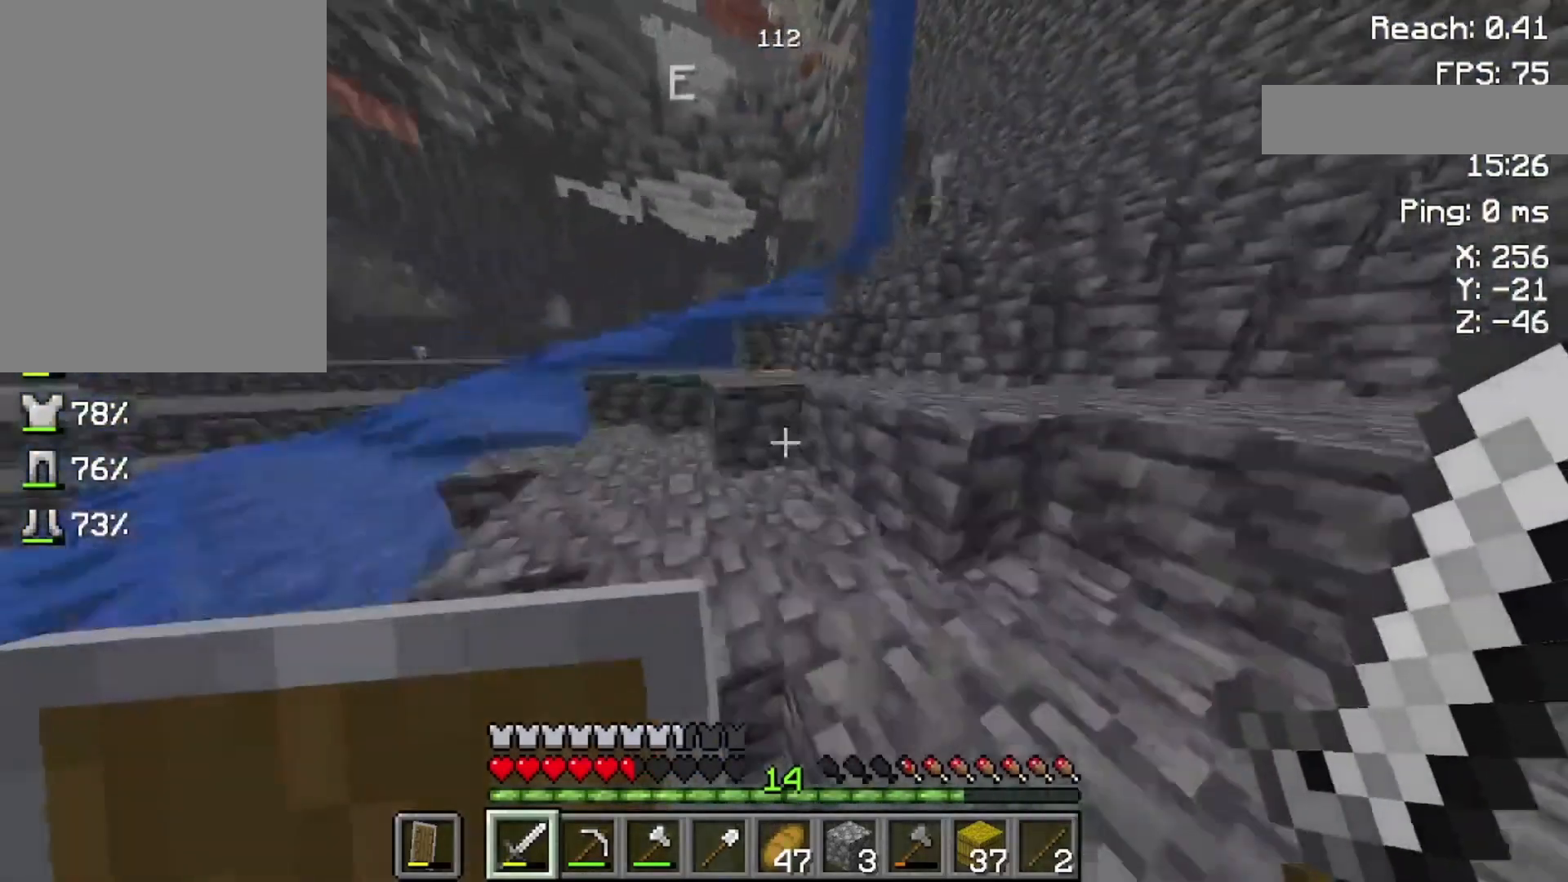
{"keys": [], "mouse": [], "events": [[200, "space", "up"], [433, "w", "up"]]}
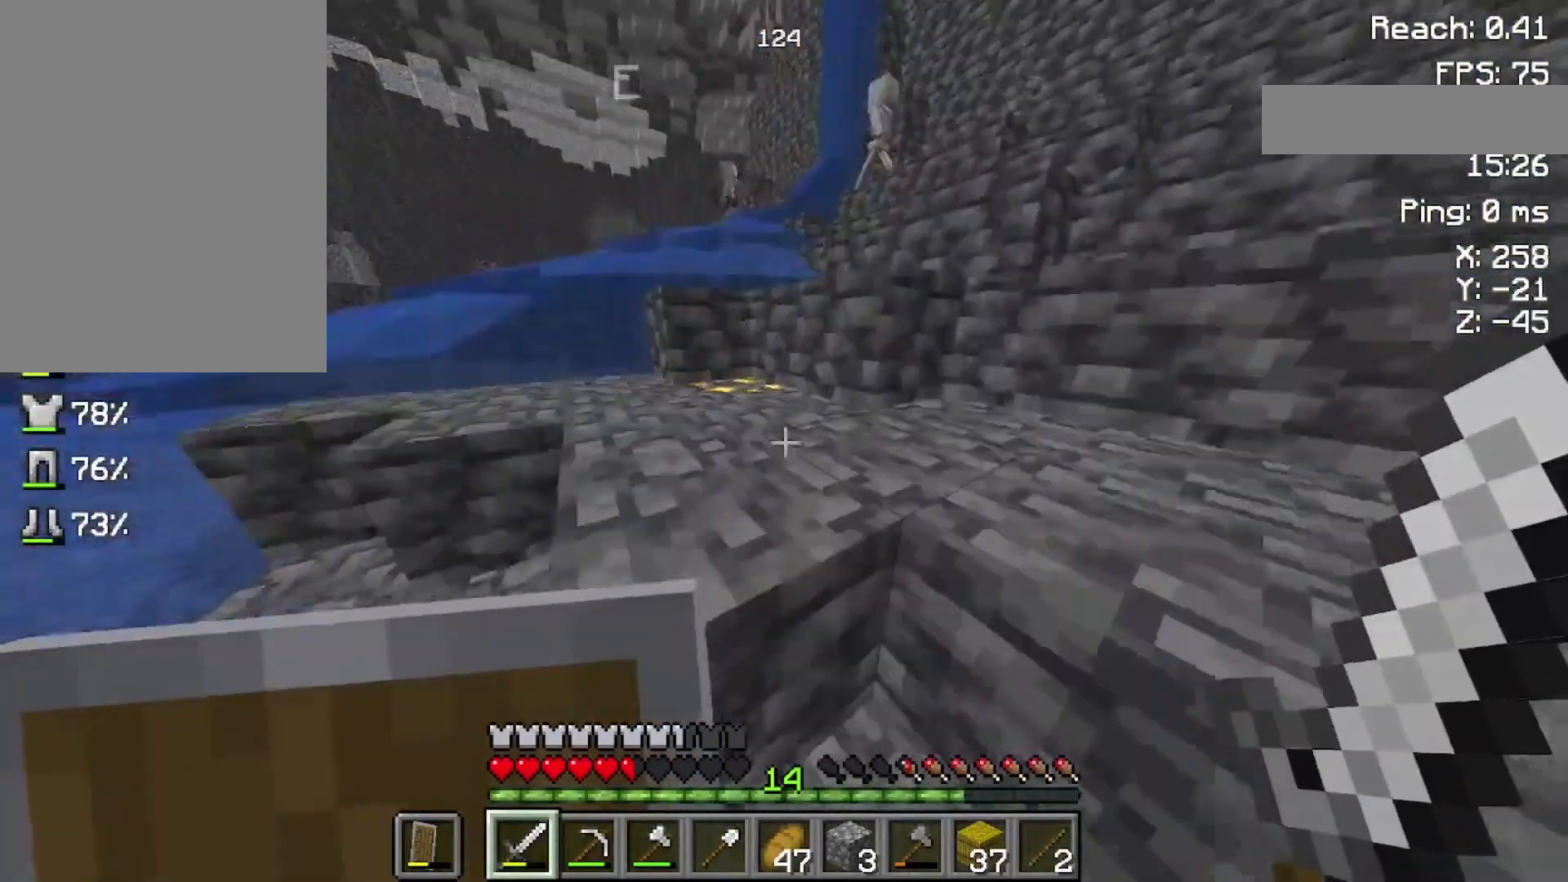
{"keys": ["w"], "mouse": ["right"], "events": [[100, "mouse_right", "down"], [100, "w", "down"], [200, "space", "down"], [400, "space", "up"]]}
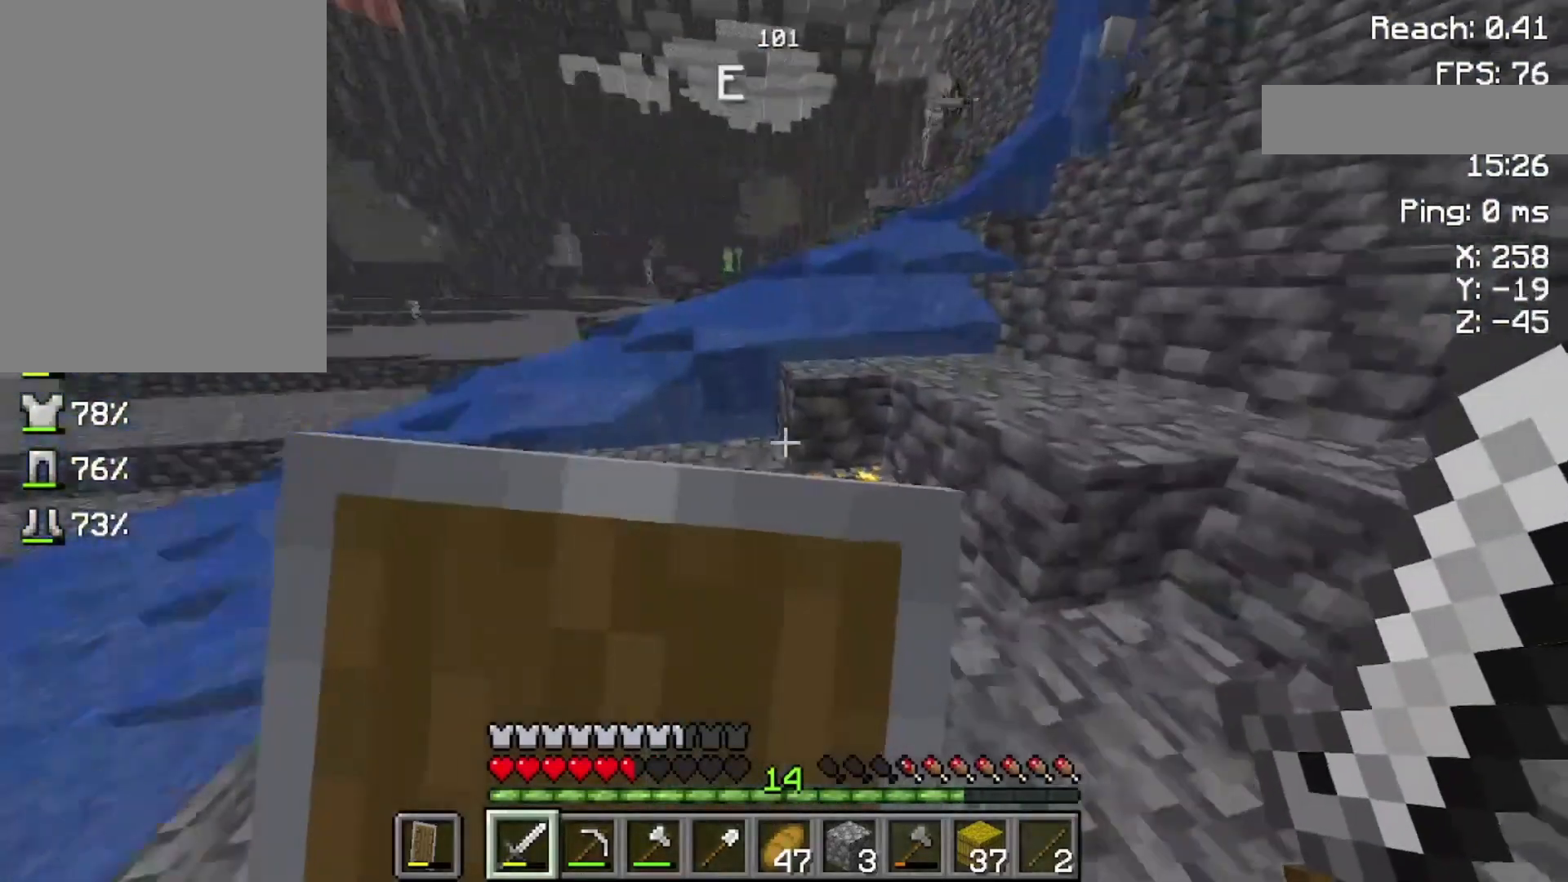
{"keys": [], "mouse": ["right"], "events": [[100, "w", "up"]]}
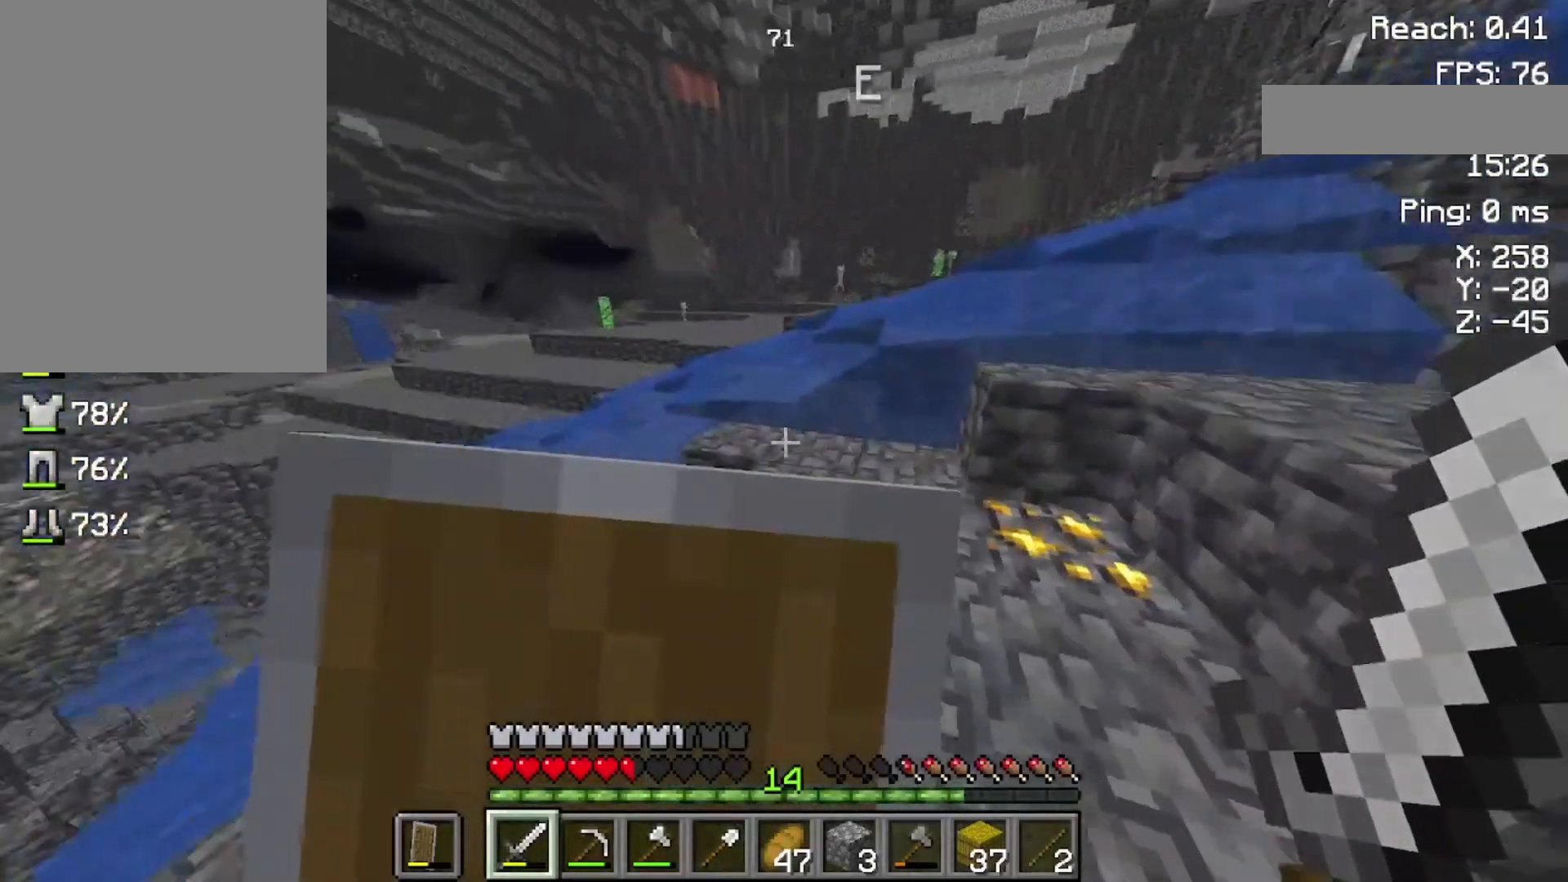
{"keys": ["d"], "mouse": ["right"], "events": [[300, "d", "down"]]}
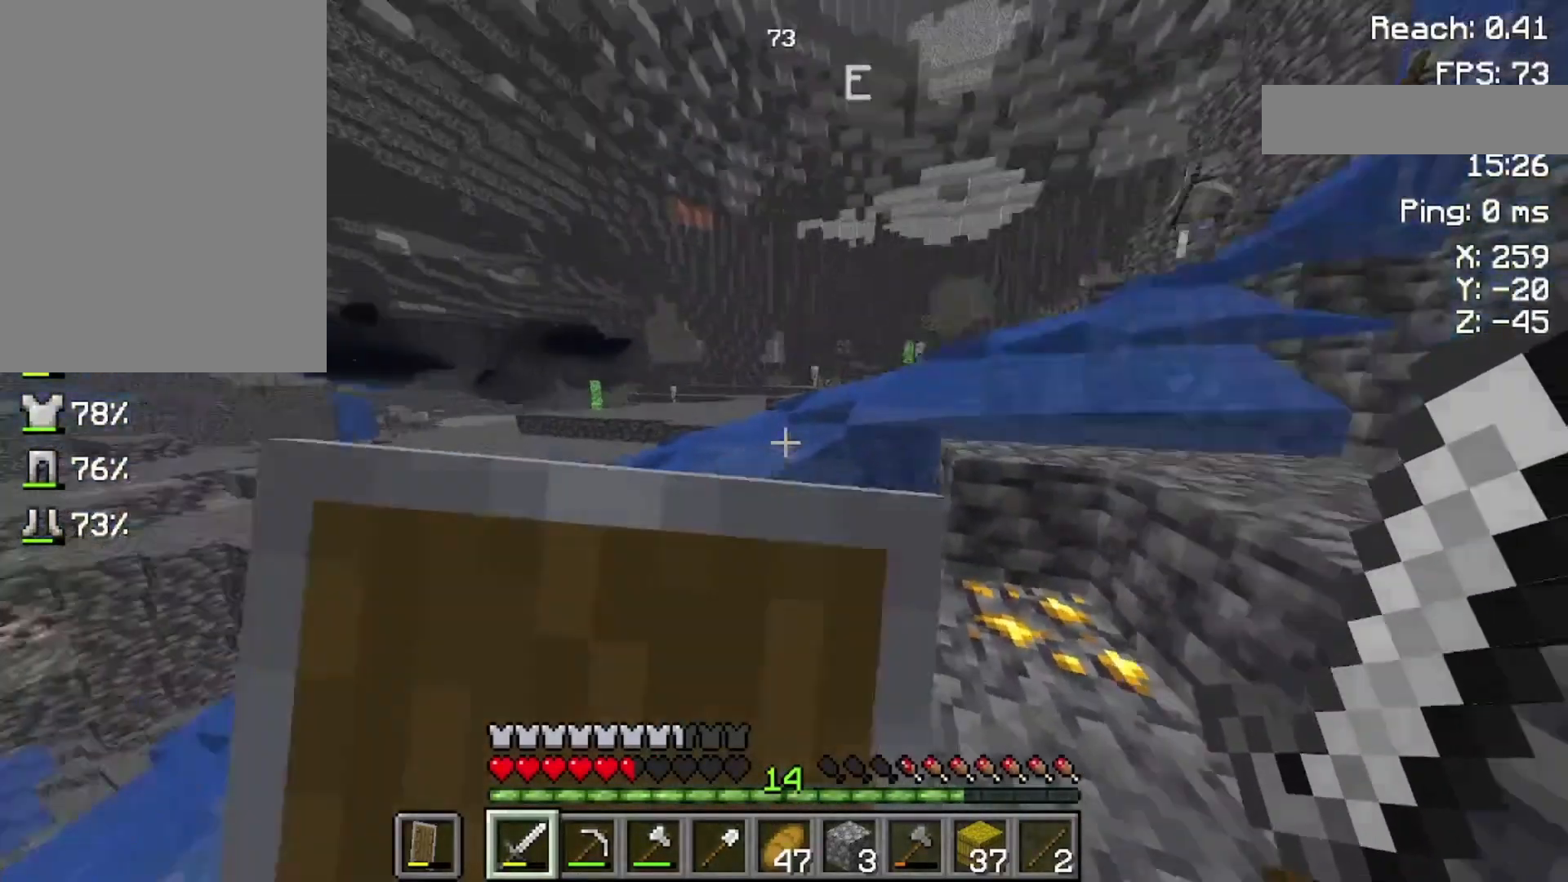
{"keys": ["w"], "mouse": ["right"], "events": [[200, "d", "up"], [400, "w", "down"]]}
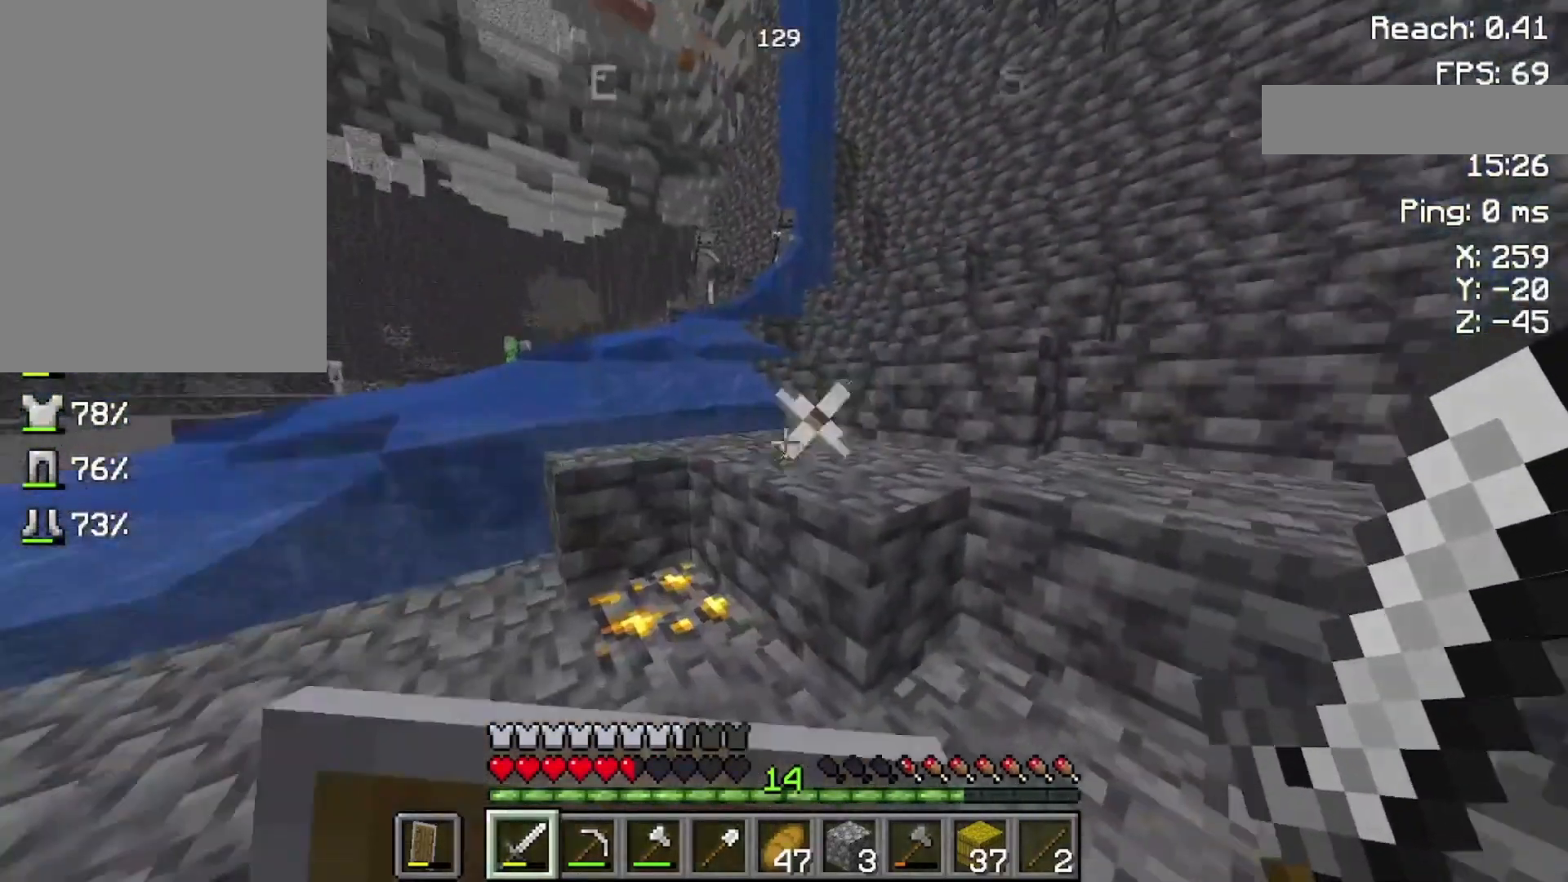
{"keys": ["w"], "mouse": ["right"], "events": []}
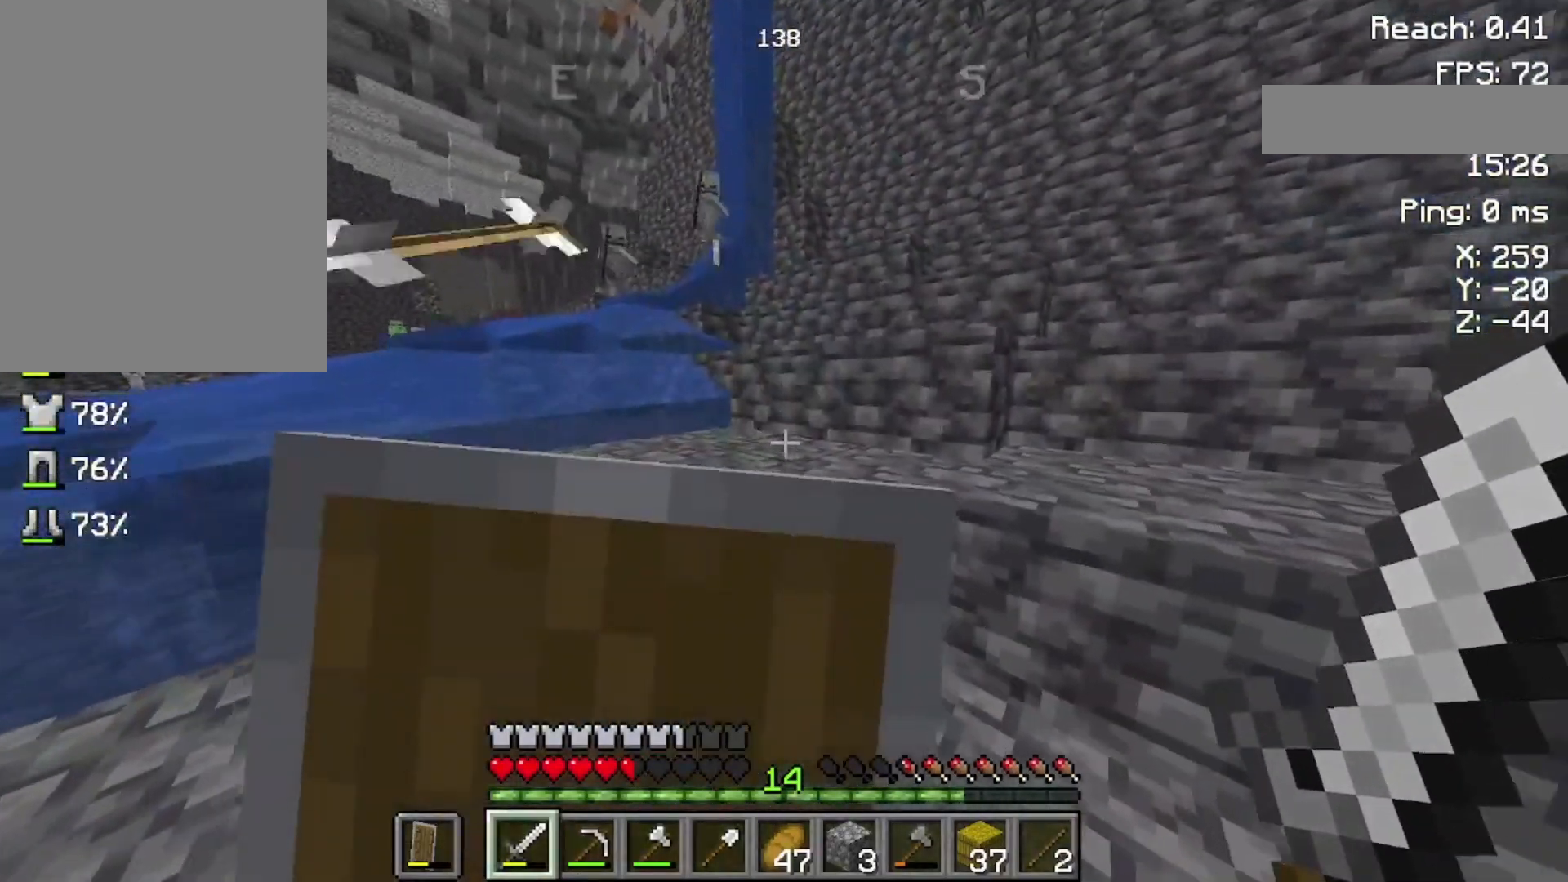
{"keys": ["w"], "mouse": ["right"], "events": []}
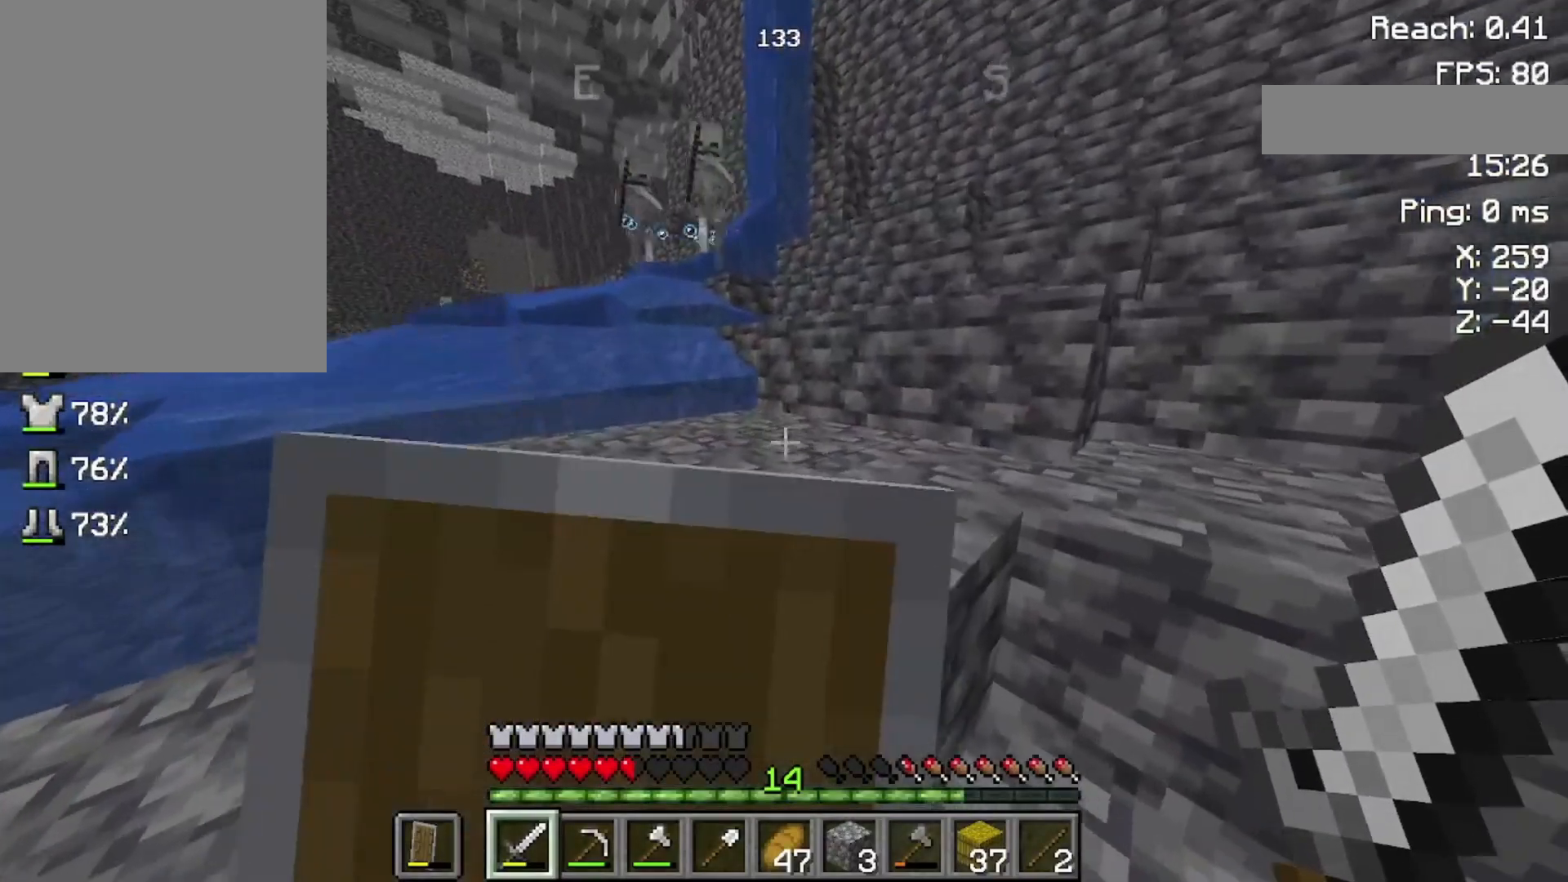
{"keys": ["space", "w"], "mouse": ["right"], "events": [[400, "space", "down"]]}
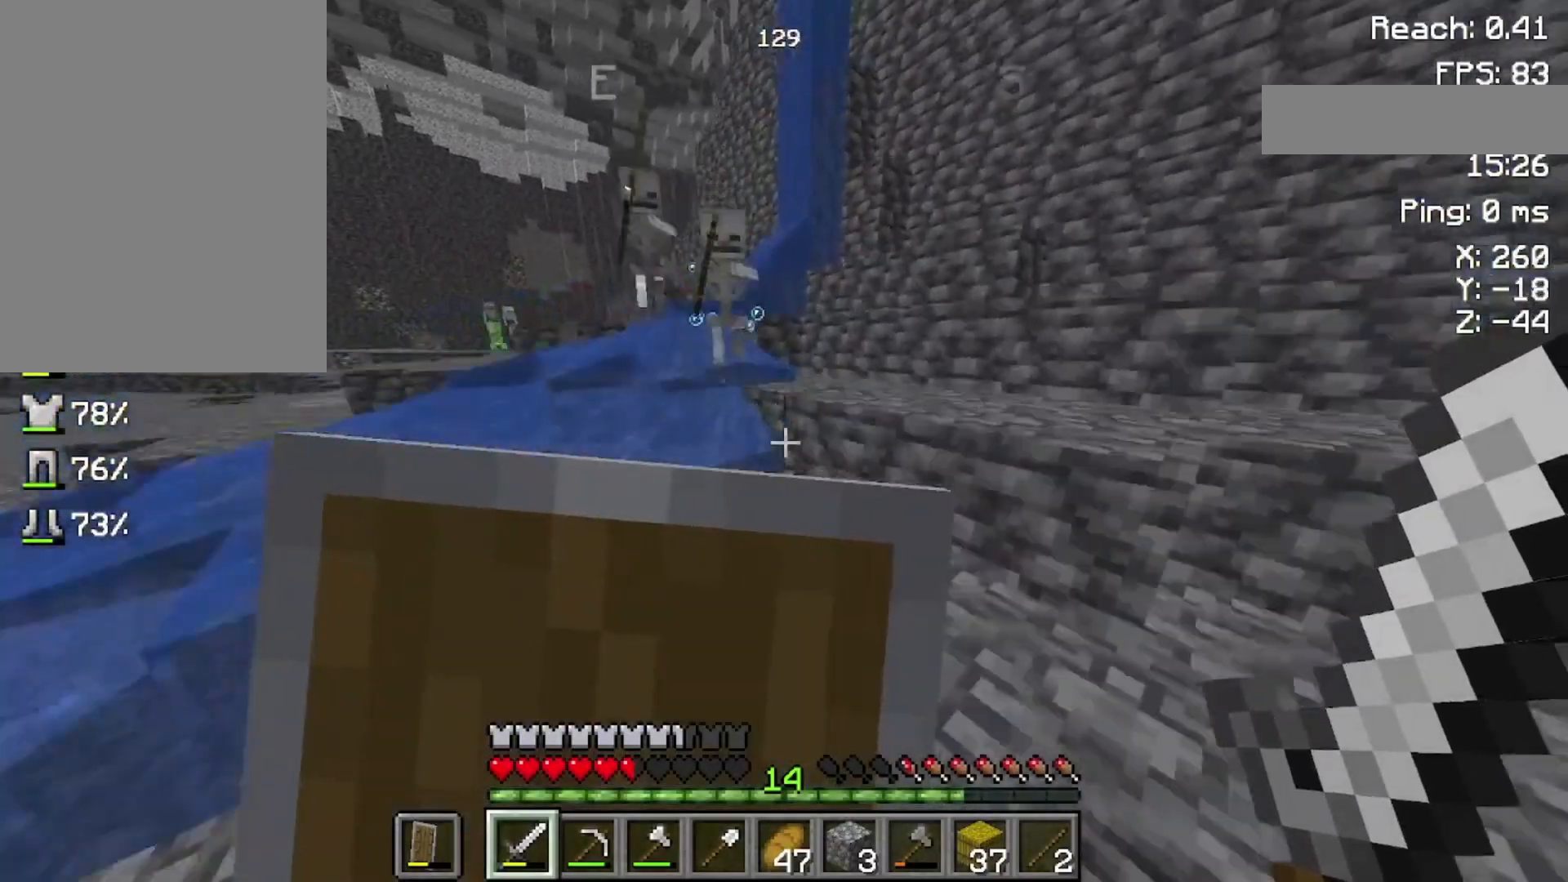
{"keys": ["w"], "mouse": ["right"], "events": [[433, "space", "up"]]}
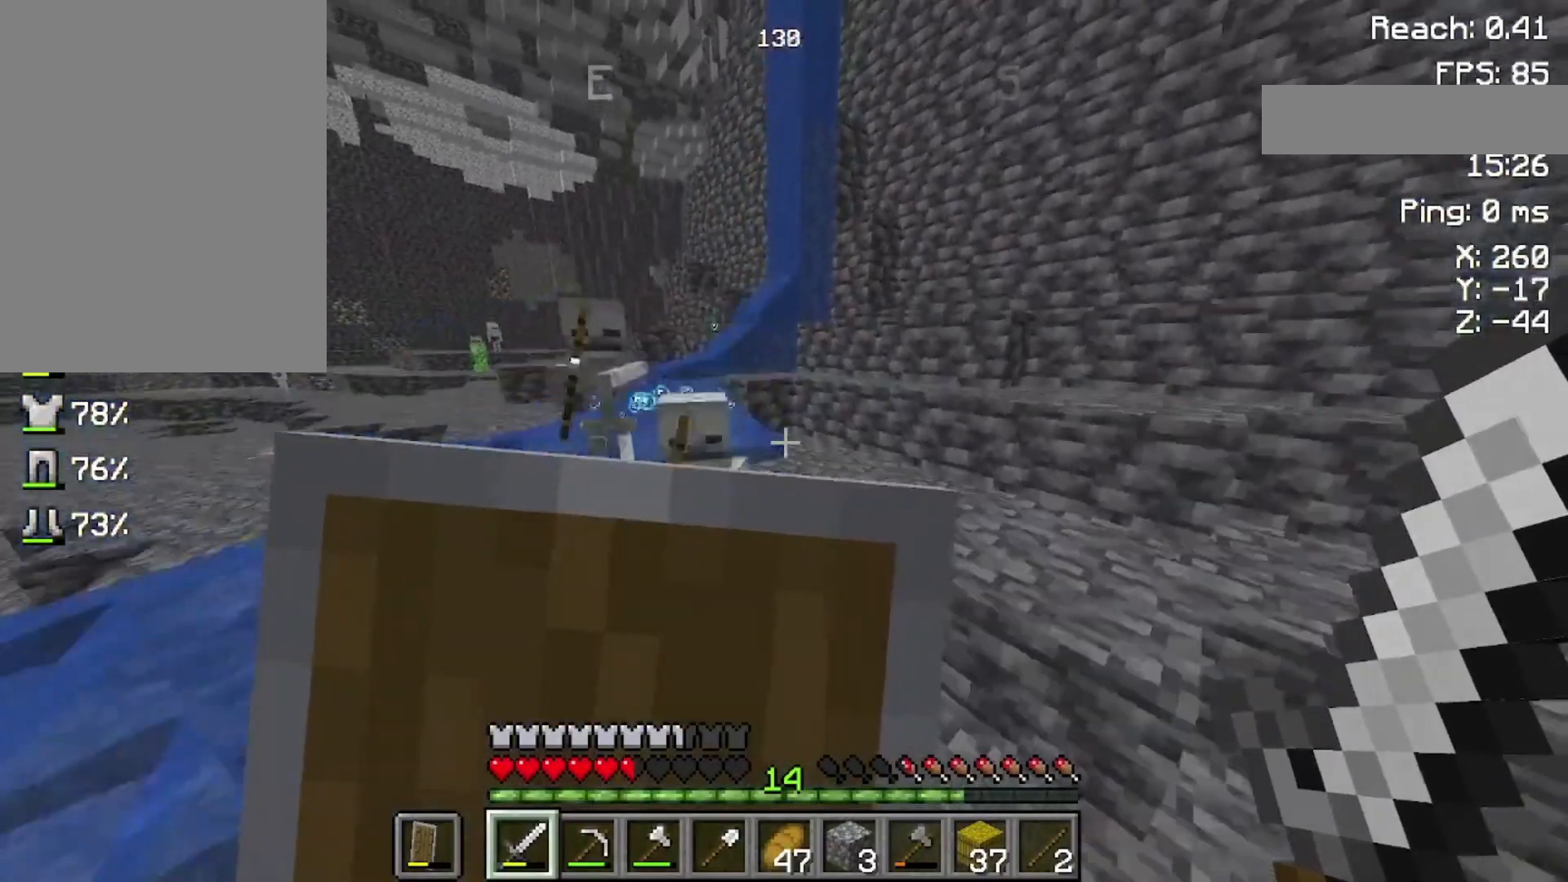
{"keys": ["space"], "mouse": [], "events": [[233, "w", "up"], [500, "mouse_right", "up"], [500, "space", "down"]]}
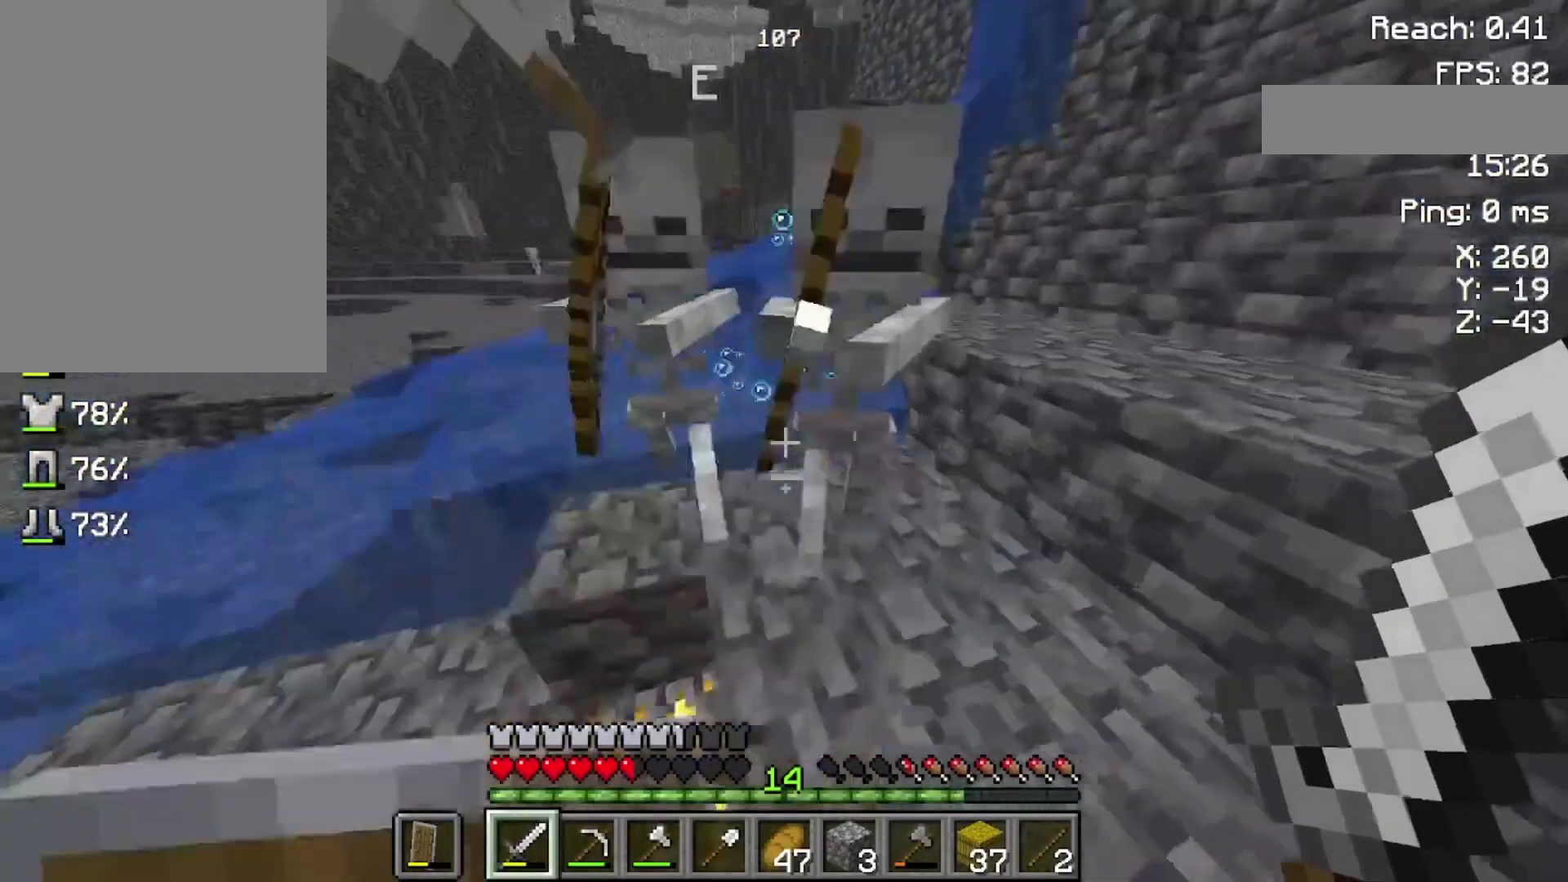
{"keys": ["space"], "mouse": ["left"], "events": [[433, "mouse_left", "down"]]}
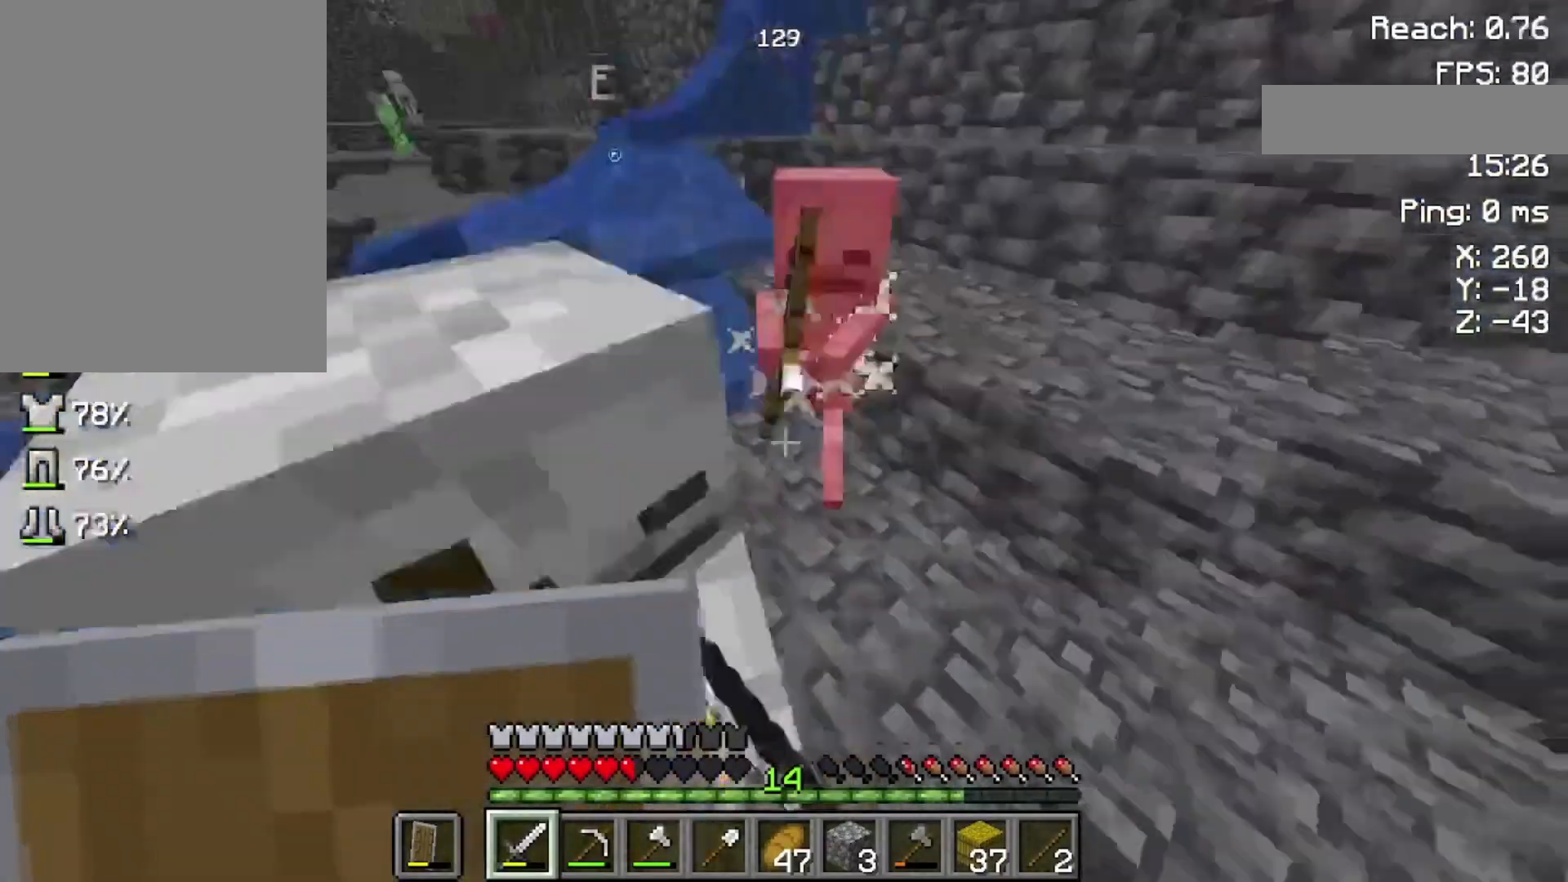
{"keys": ["space"], "mouse": ["right"], "events": [[33, "mouse_left", "up"], [133, "mouse_right", "down"]]}
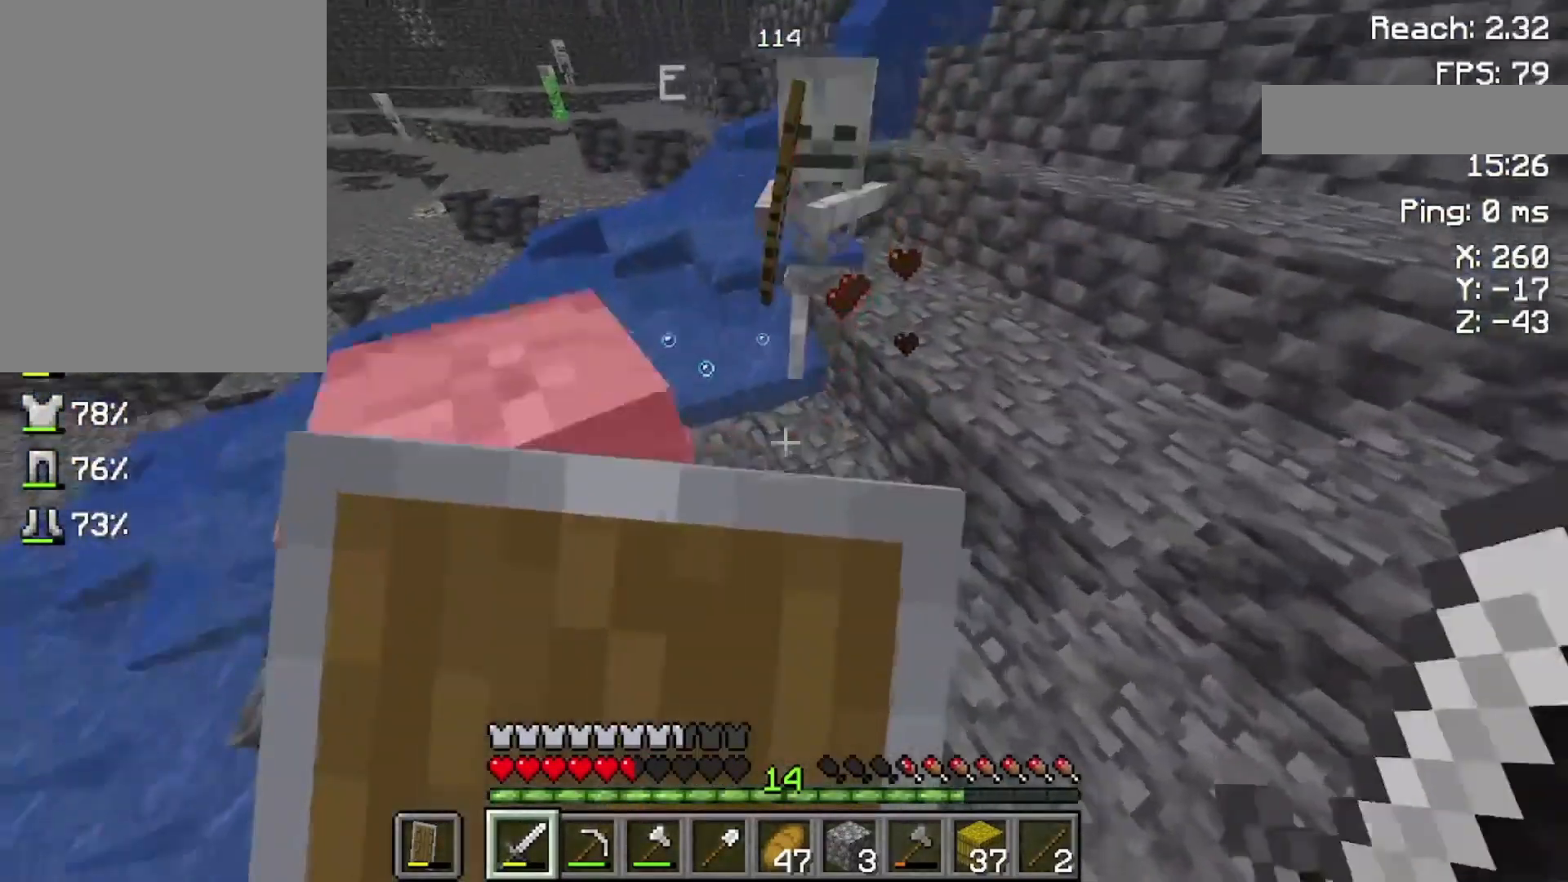
{"keys": [], "mouse": ["right"], "events": [[100, "w", "down"], [333, "space", "up"], [500, "w", "up"]]}
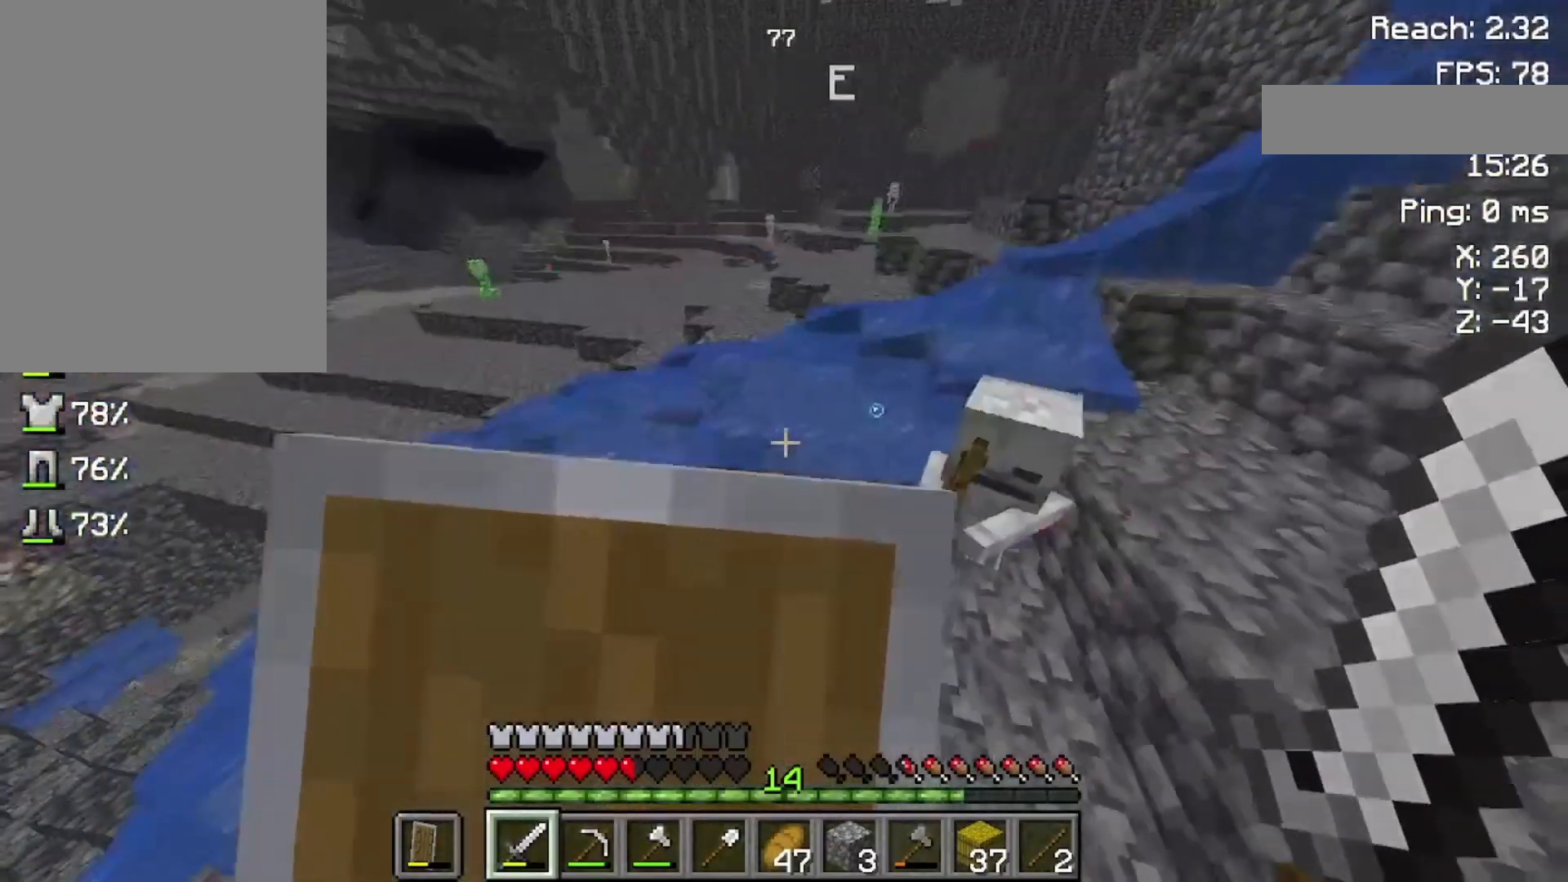
{"keys": ["s"], "mouse": ["right"], "events": [[233, "s", "down"]]}
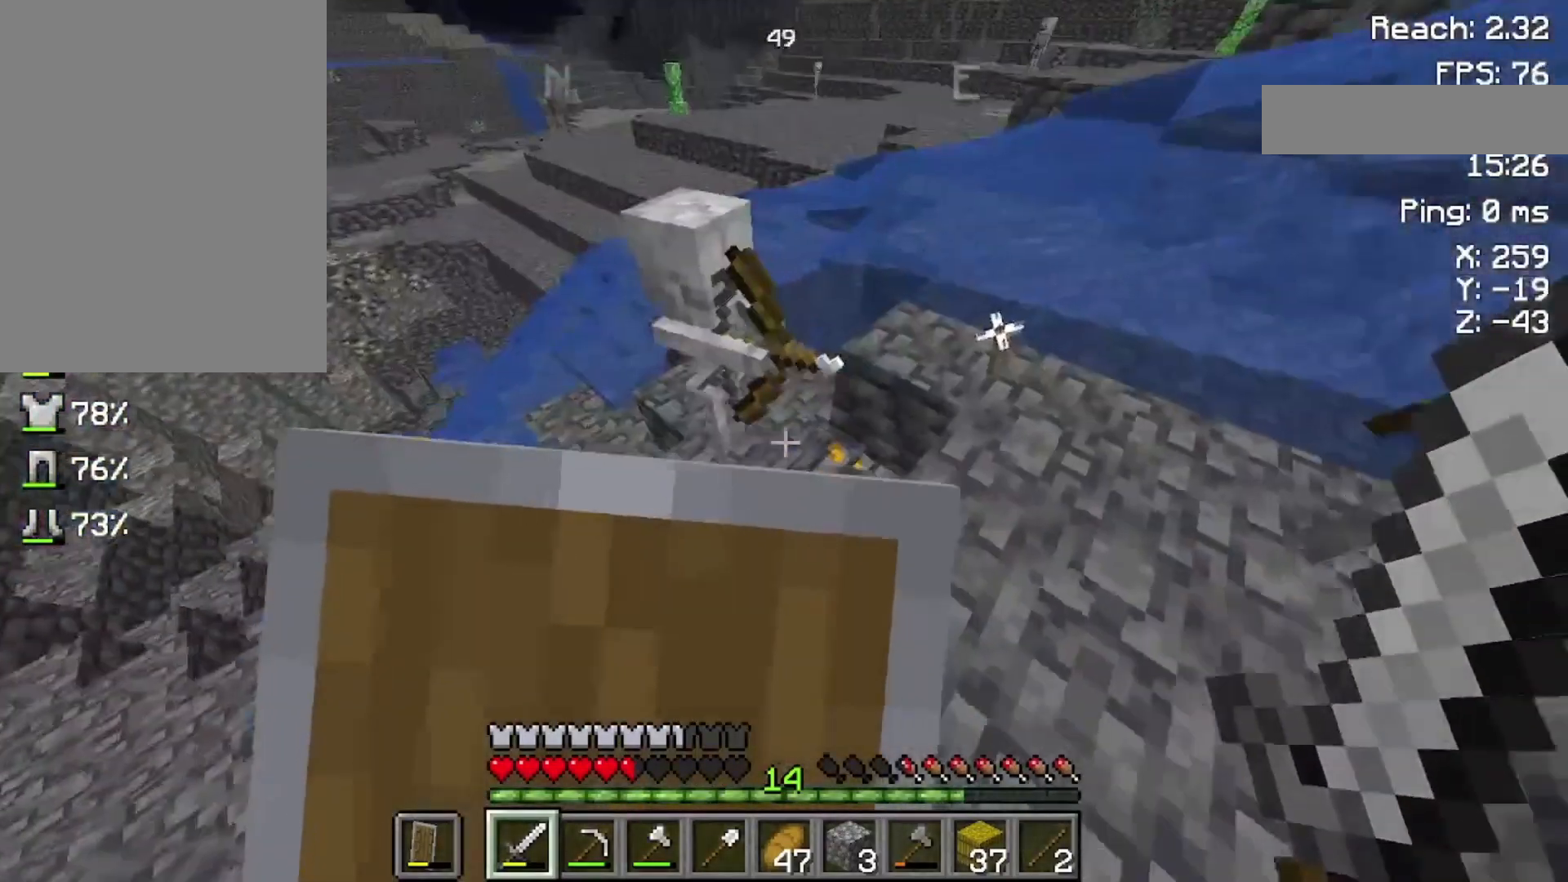
{"keys": ["s"], "mouse": ["right"], "events": []}
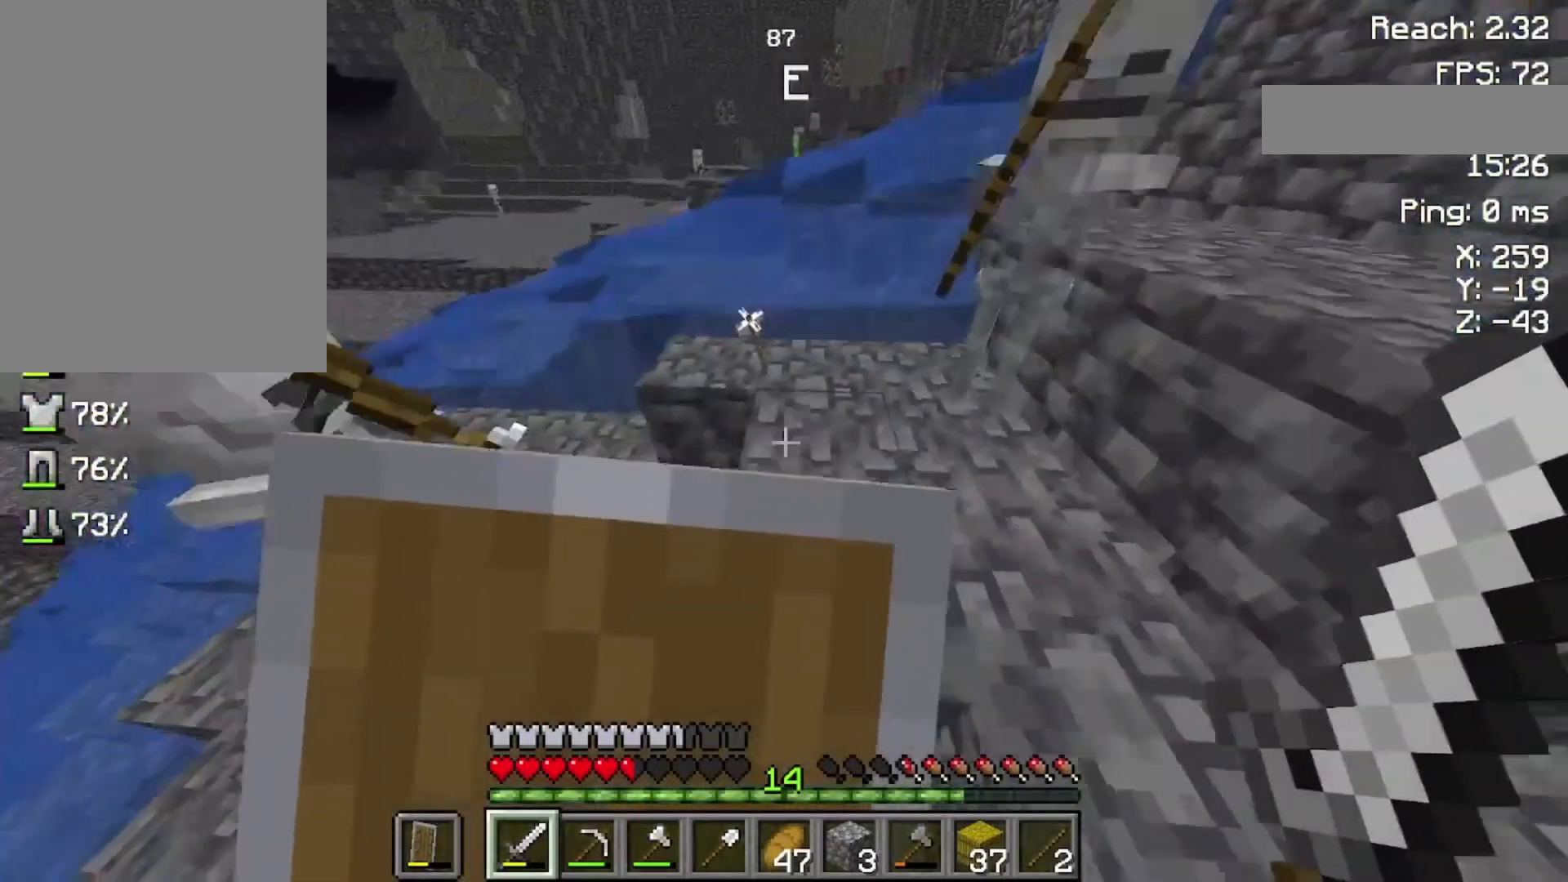
{"keys": ["s"], "mouse": ["right"], "events": []}